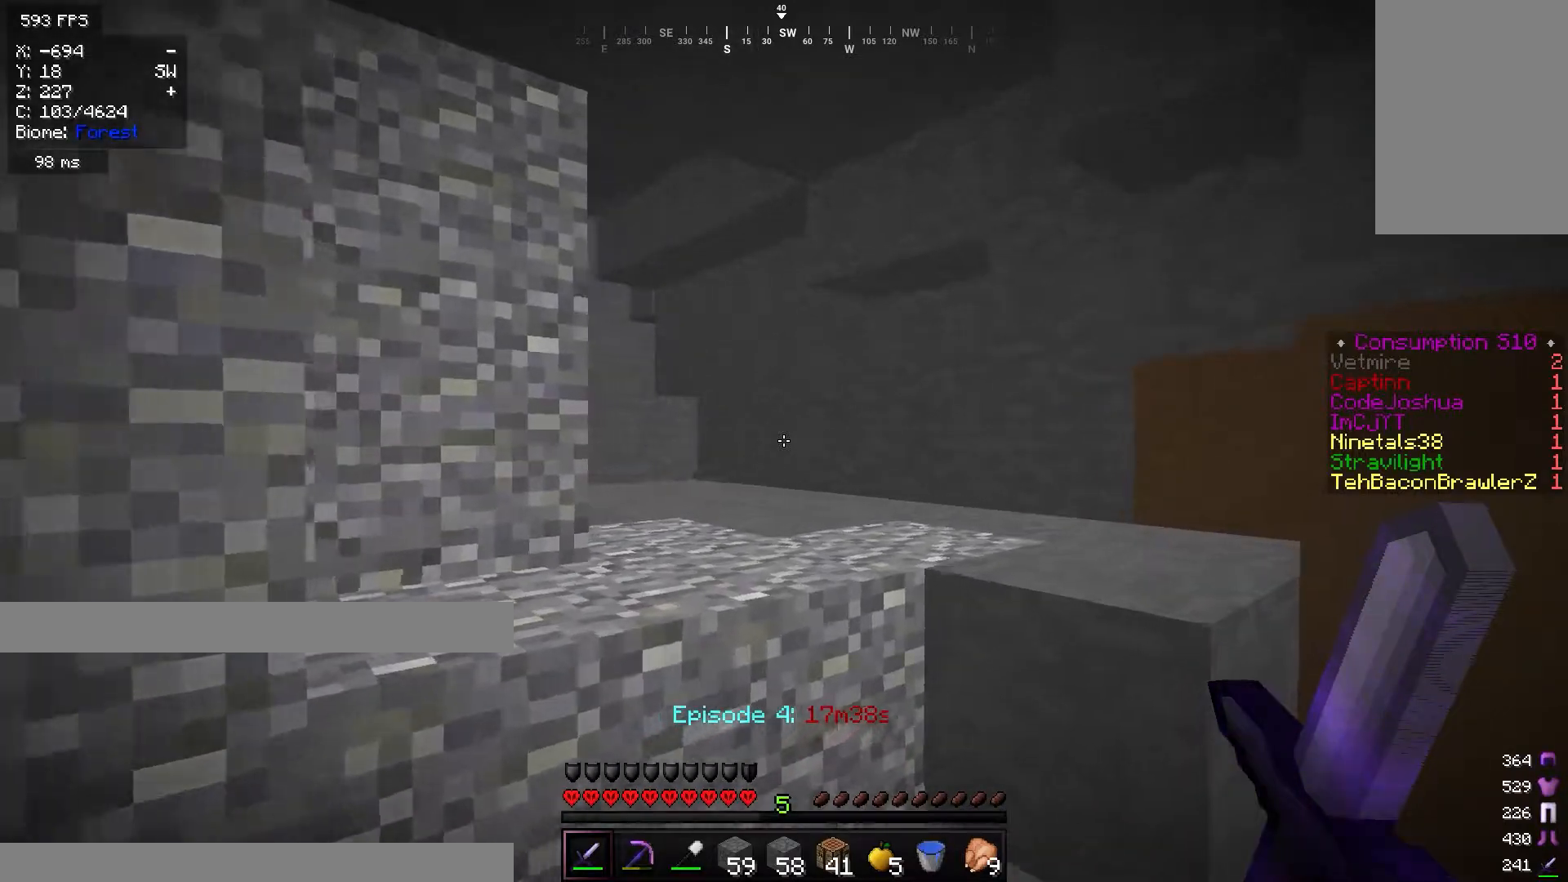
Gameplay with keyboard and mouse; each line is a JSON object with the keys and mouse buttons held at the frame after it. "events" lists presses ("down") and releases ("up") of "a", "d", "s", "w", "mouse_left" and "mouse_right" between this image and that frame as [ms after this image, input, new state], when the widget could be followed in between. "mouse_left", "mouse_right" = the "left", "right" buttons of the "mouse" list. No other keys are recorded. Fast repeated clicks can show as one long hold. Mouse movement is not recorded.
{"keys": ["w"], "mouse": [], "events": [[300, "d", "up"]]}
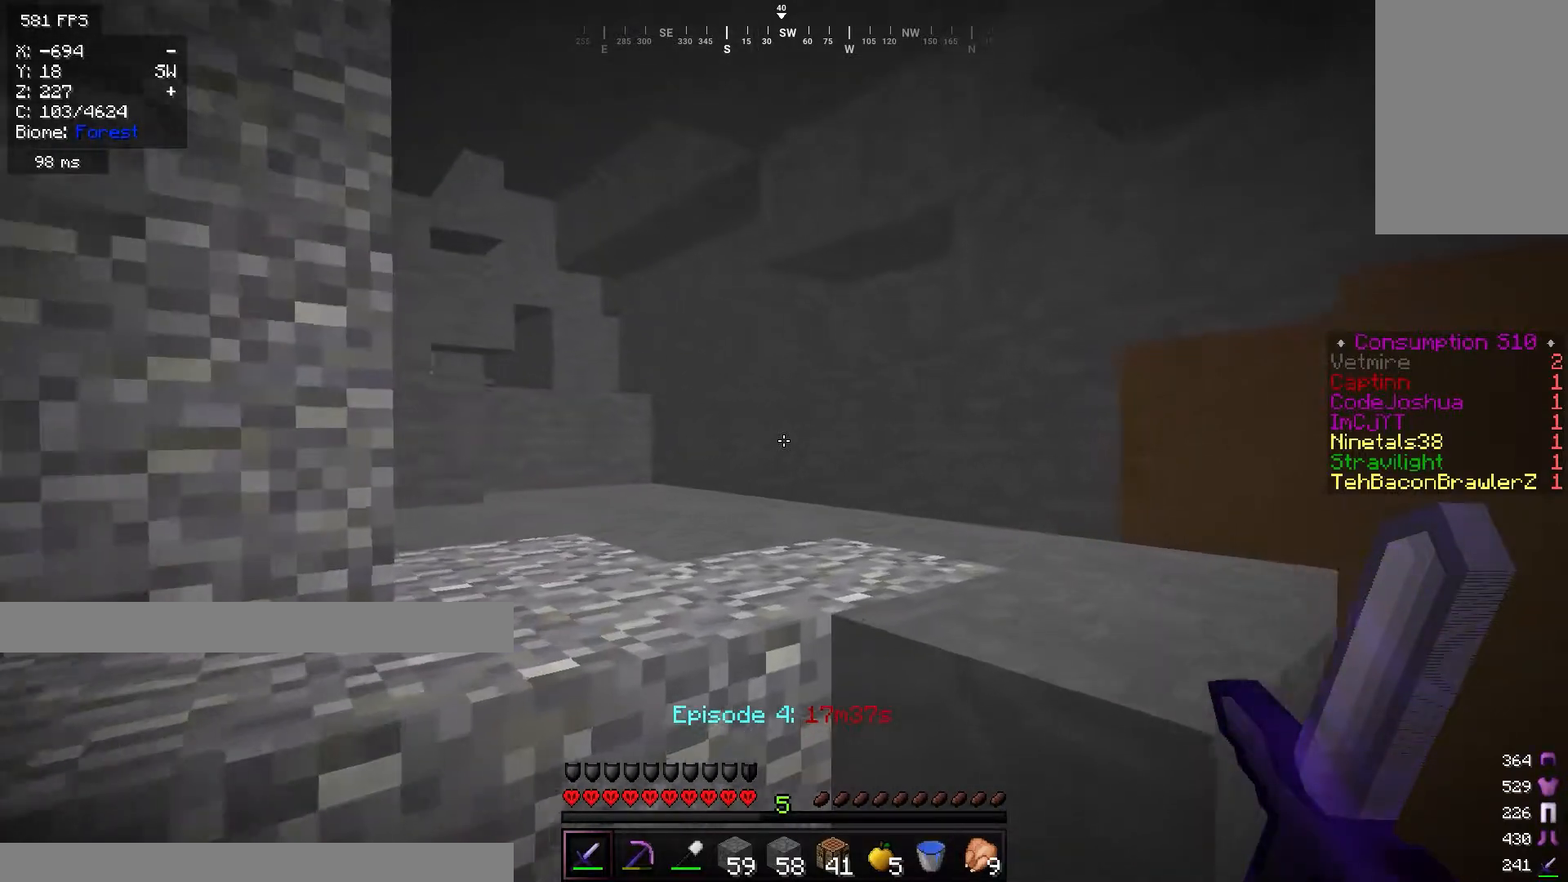
{"keys": ["w"], "mouse": [], "events": []}
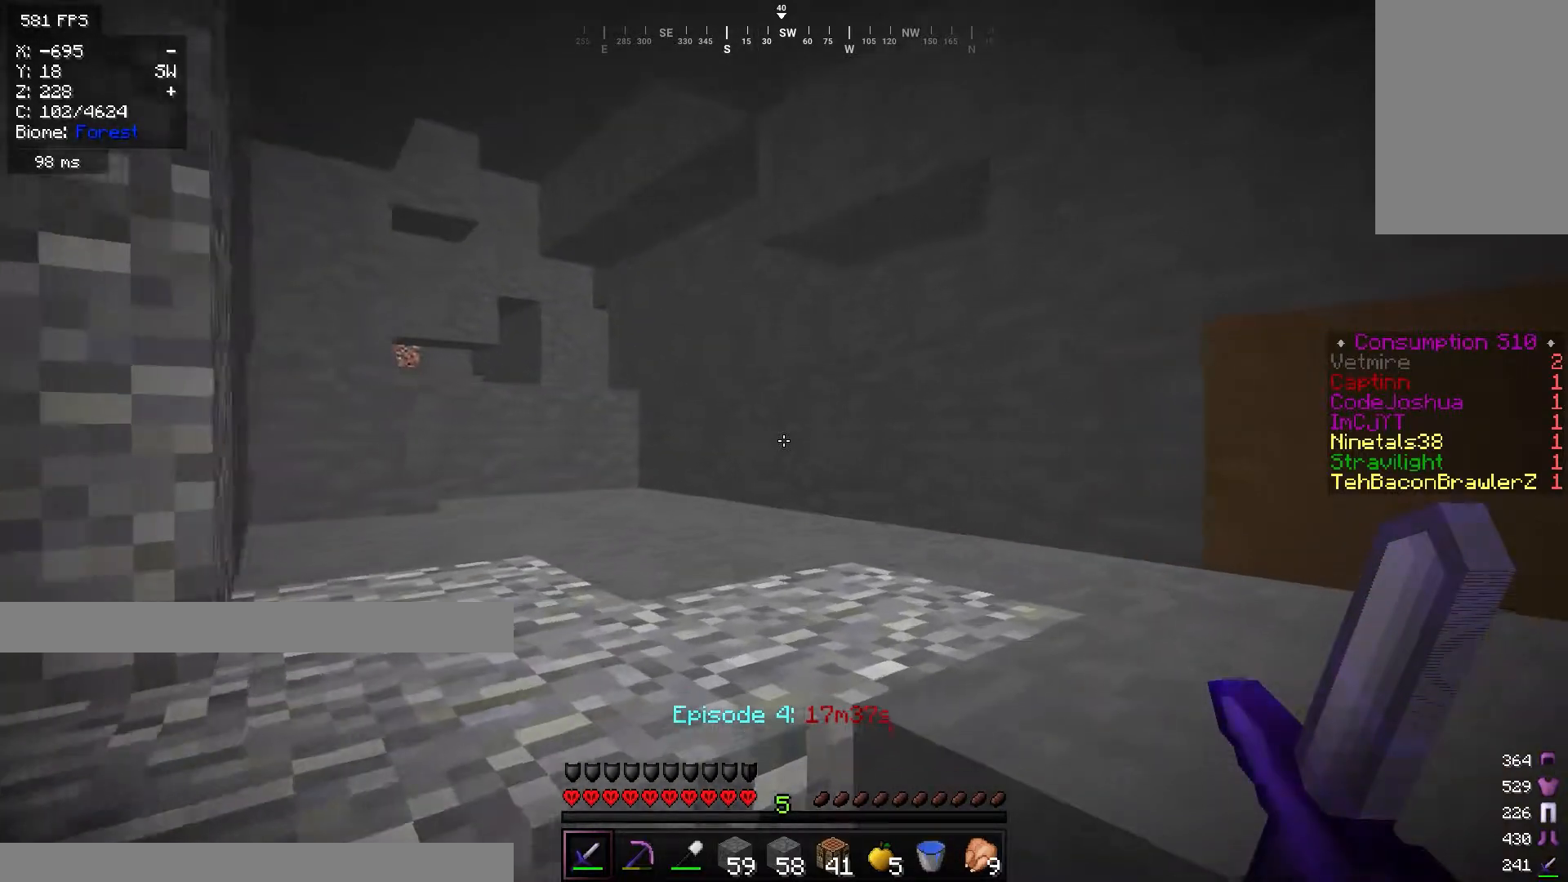
{"keys": ["d", "w"], "mouse": [], "events": [[233, "d", "down"]]}
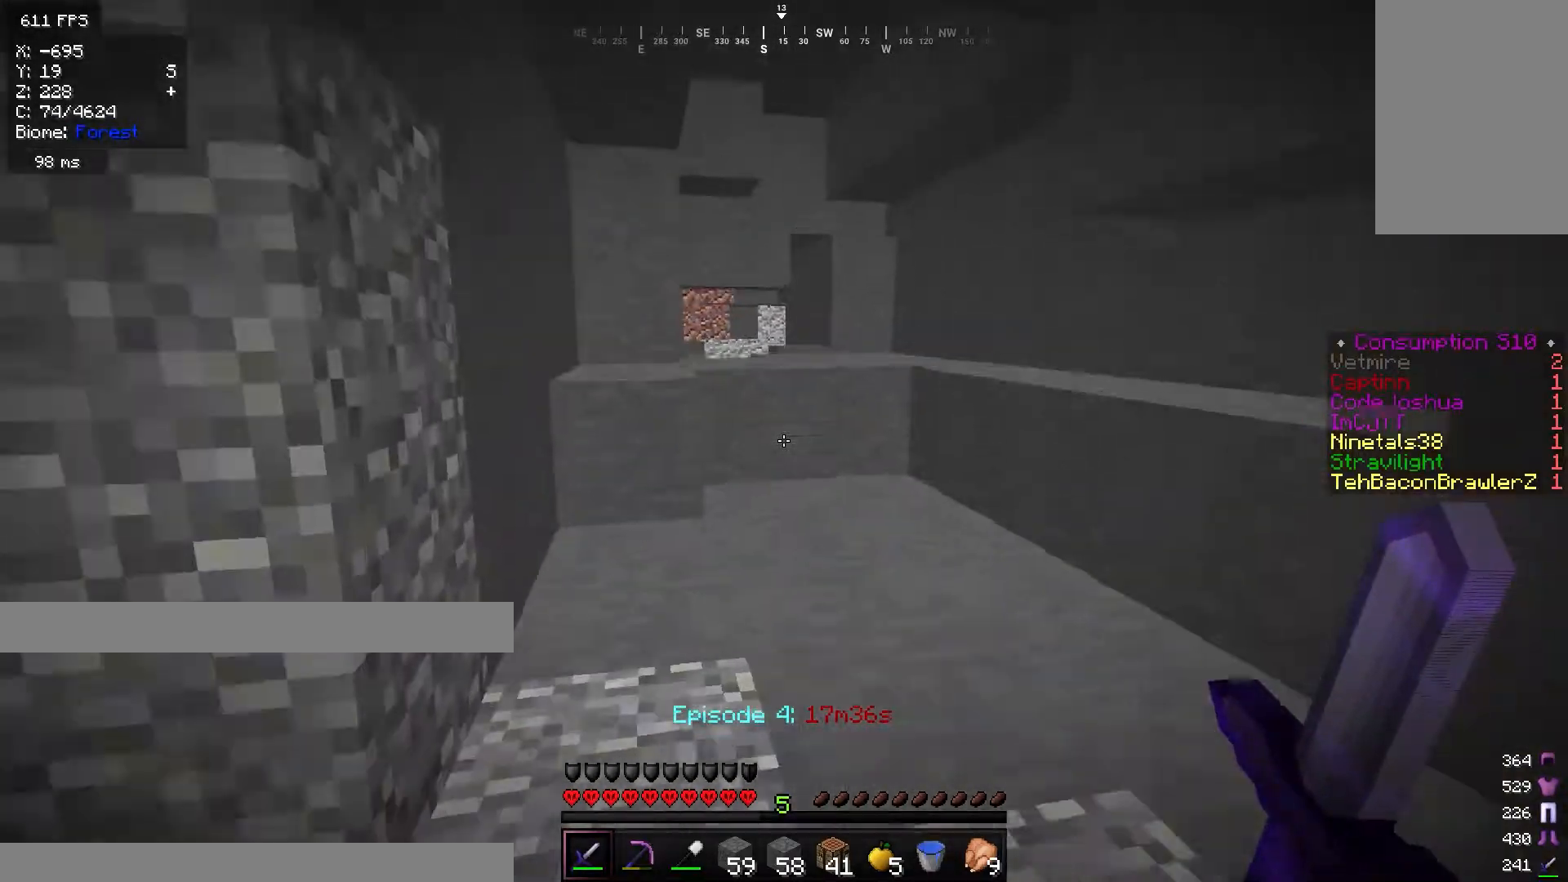
{"keys": ["d", "w"], "mouse": [], "events": []}
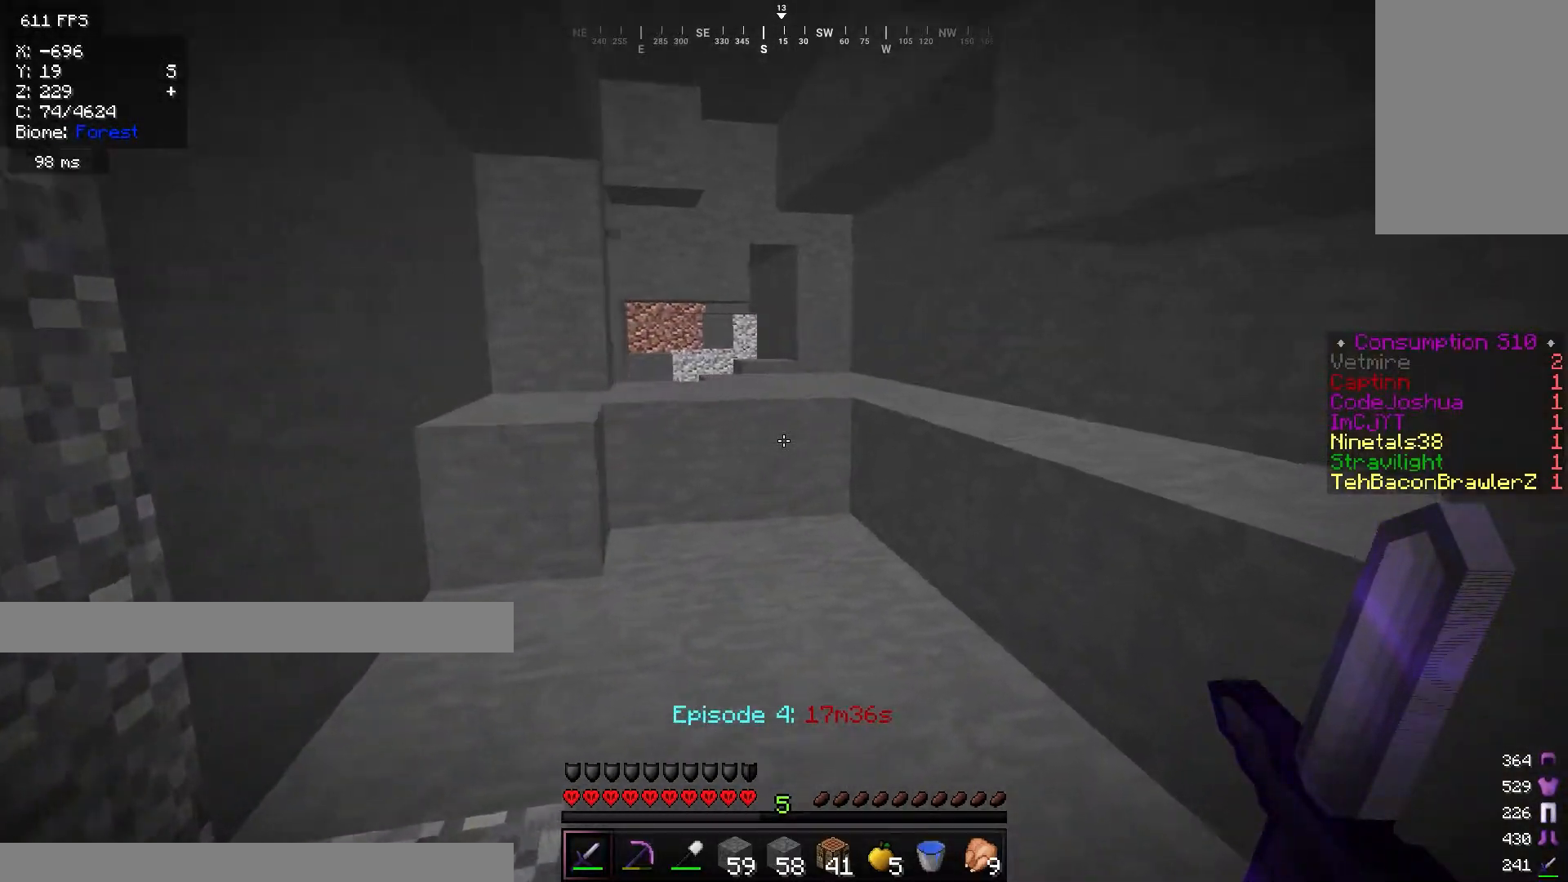
{"keys": ["a", "w"], "mouse": [], "events": [[317, "d", "up"], [333, "a", "down"]]}
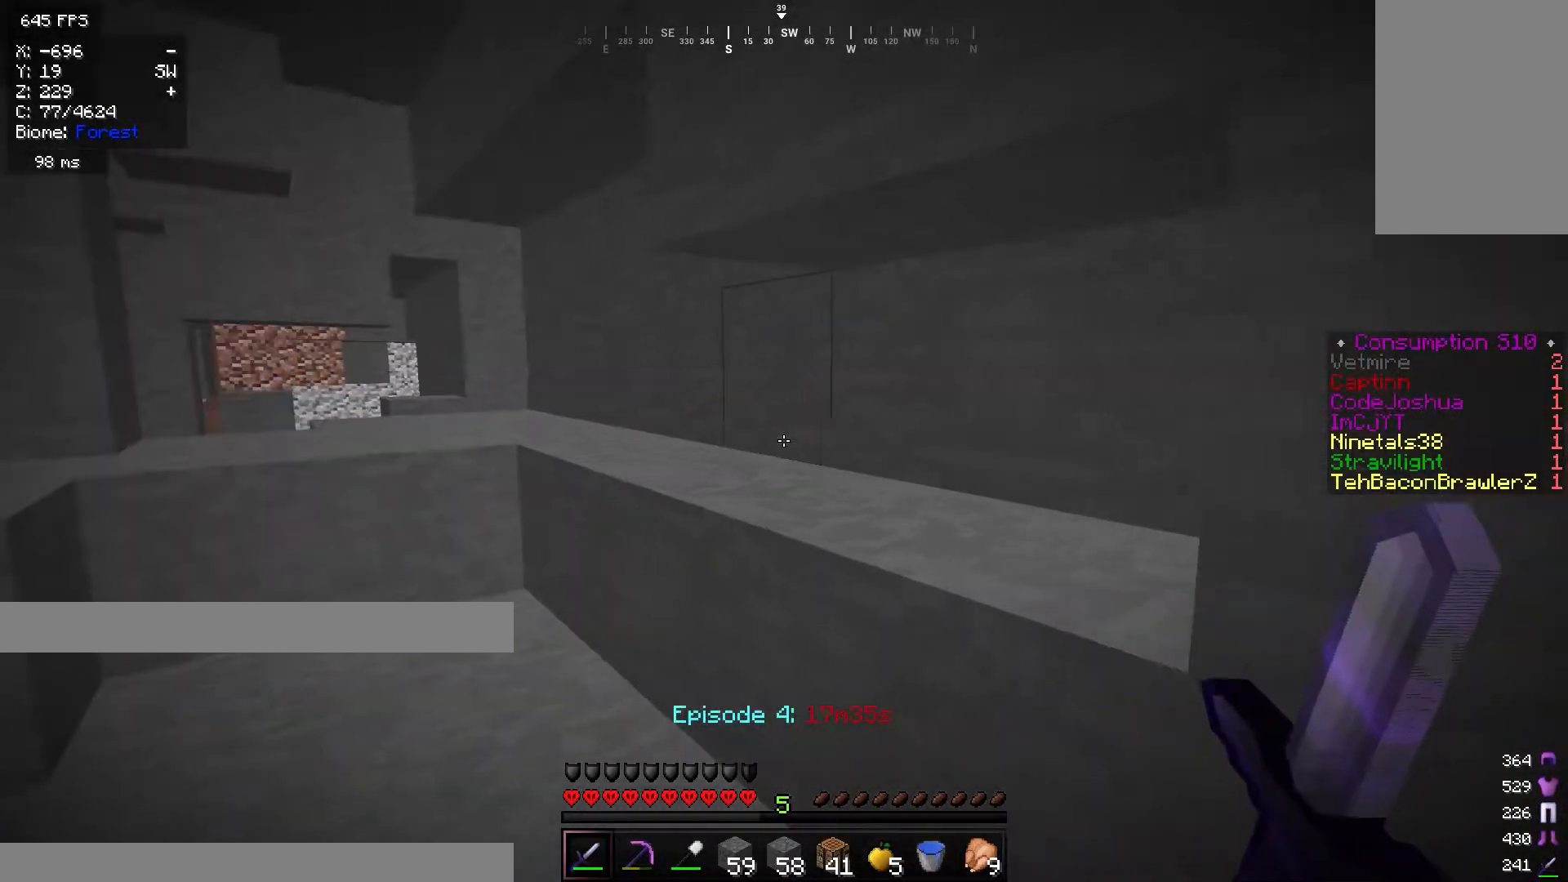
{"keys": ["w"], "mouse": [], "events": [[317, "a", "up"]]}
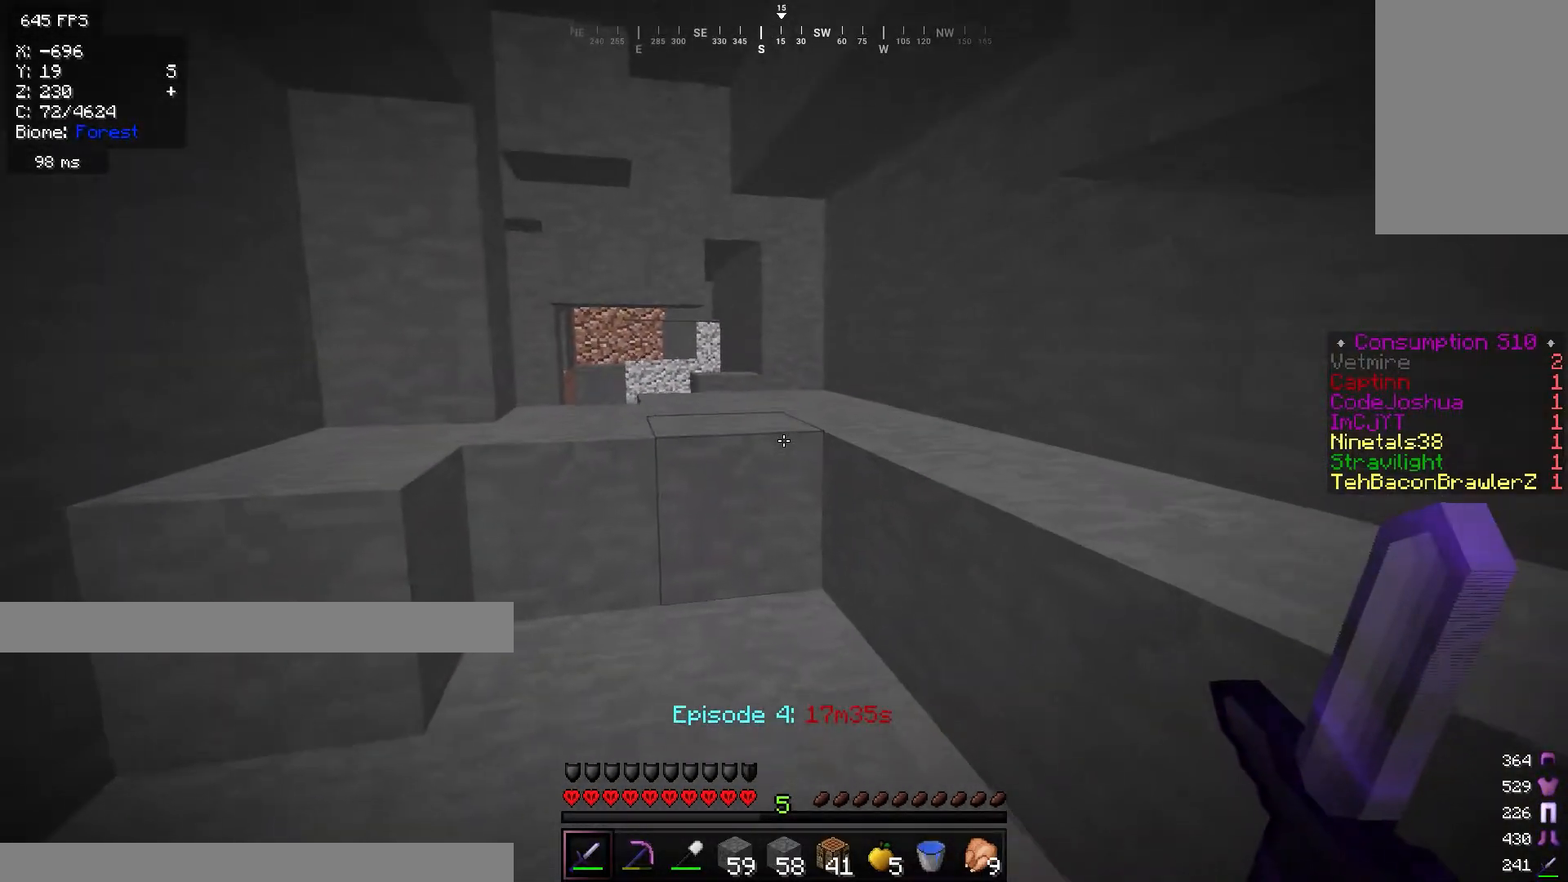
{"keys": ["w"], "mouse": [], "events": []}
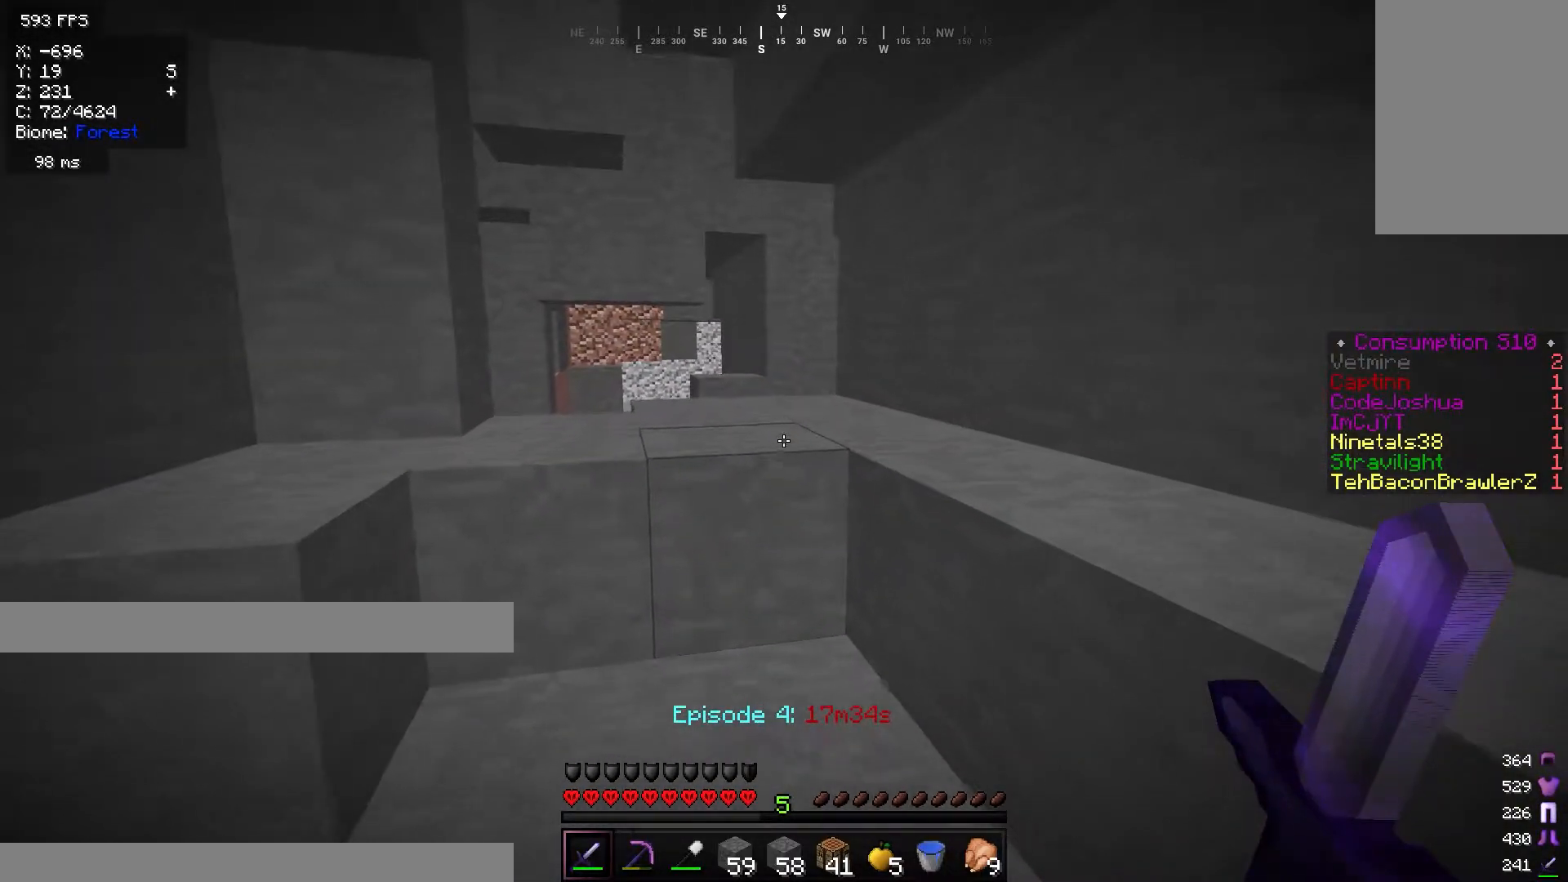
{"keys": ["w"], "mouse": [], "events": []}
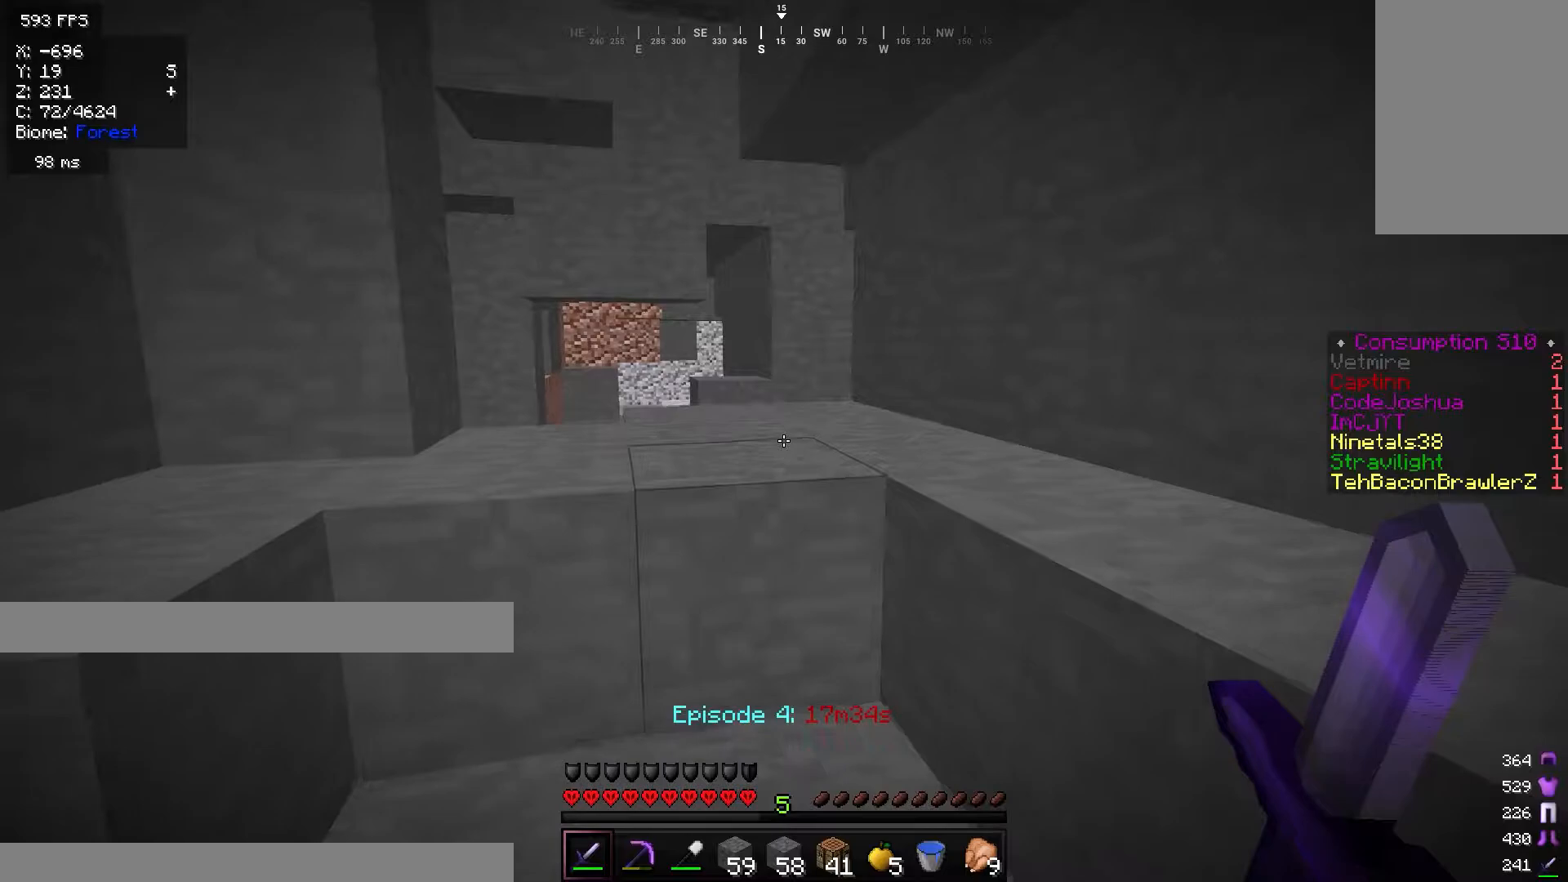
{"keys": ["w"], "mouse": [], "events": []}
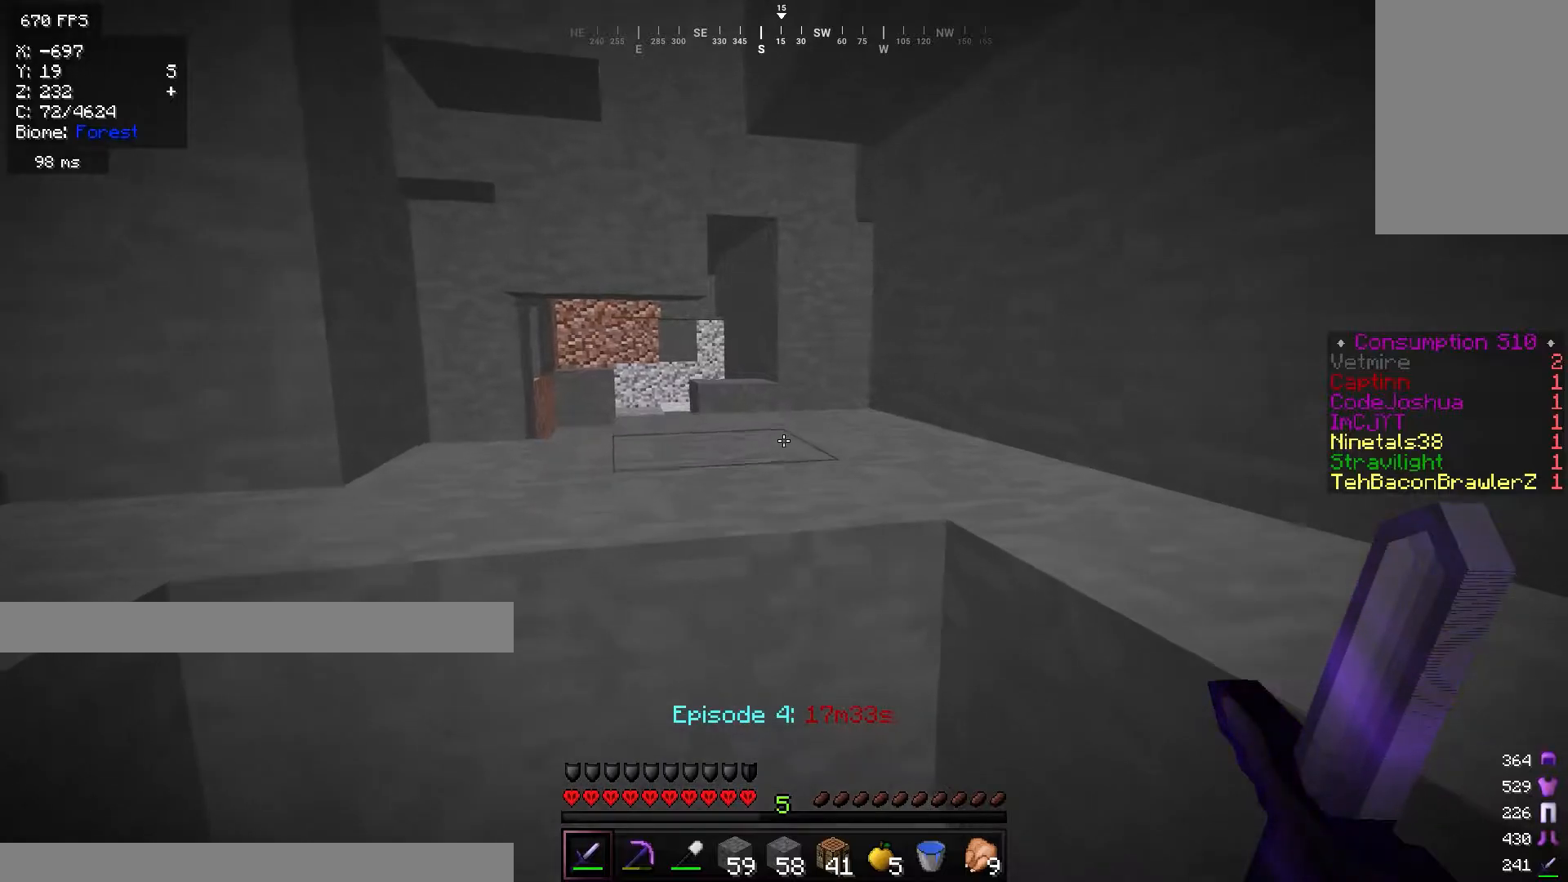
{"keys": ["w"], "mouse": [], "events": [[84, "d", "down"], [317, "d", "up"]]}
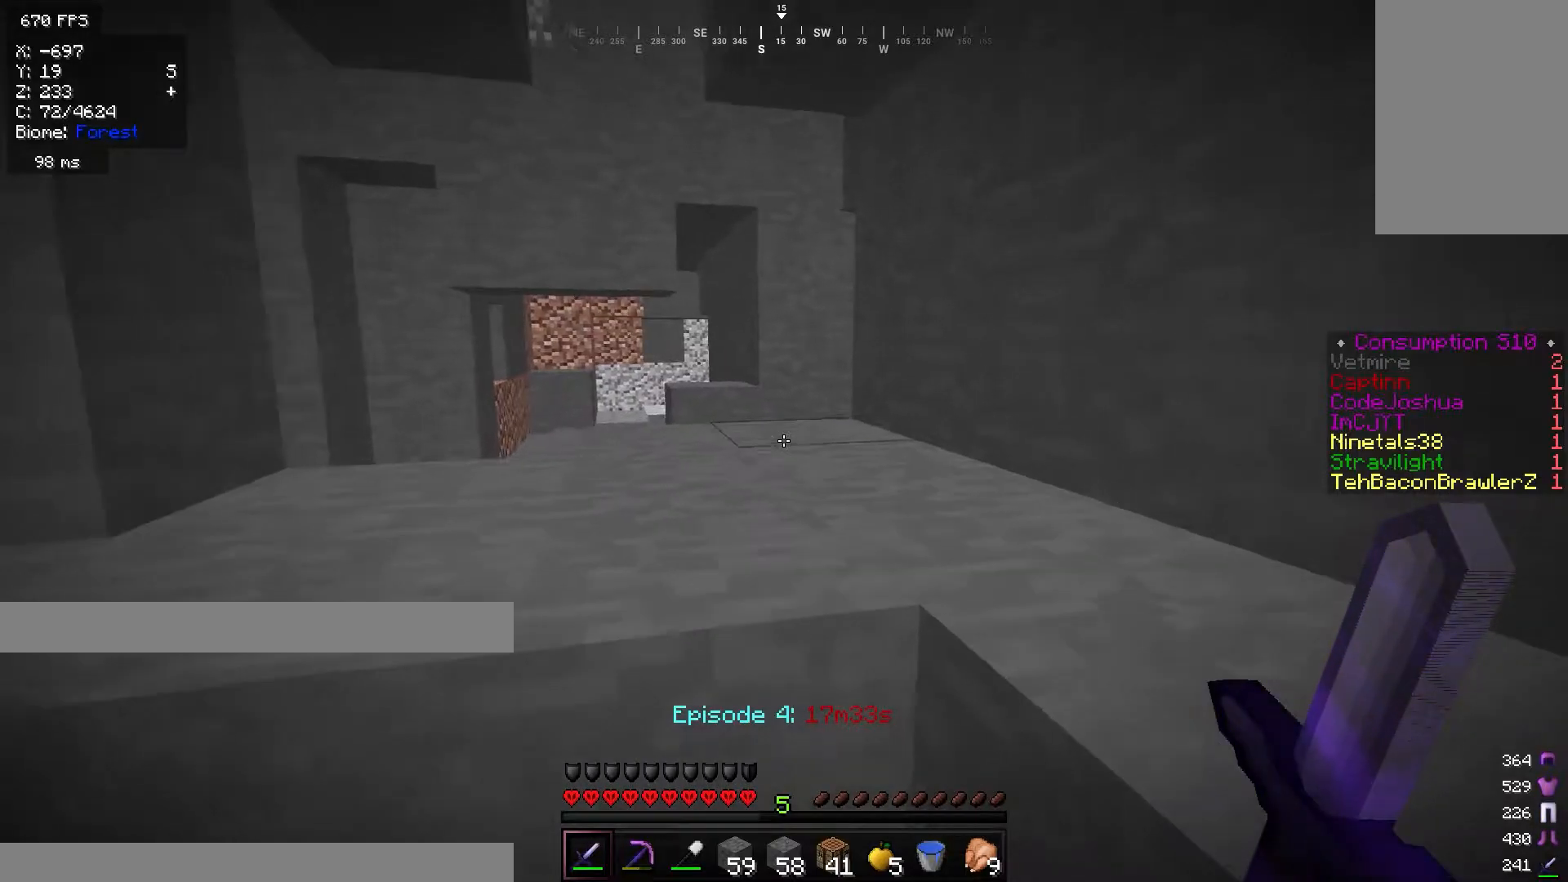
{"keys": ["d", "w"], "mouse": [], "events": [[317, "d", "down"]]}
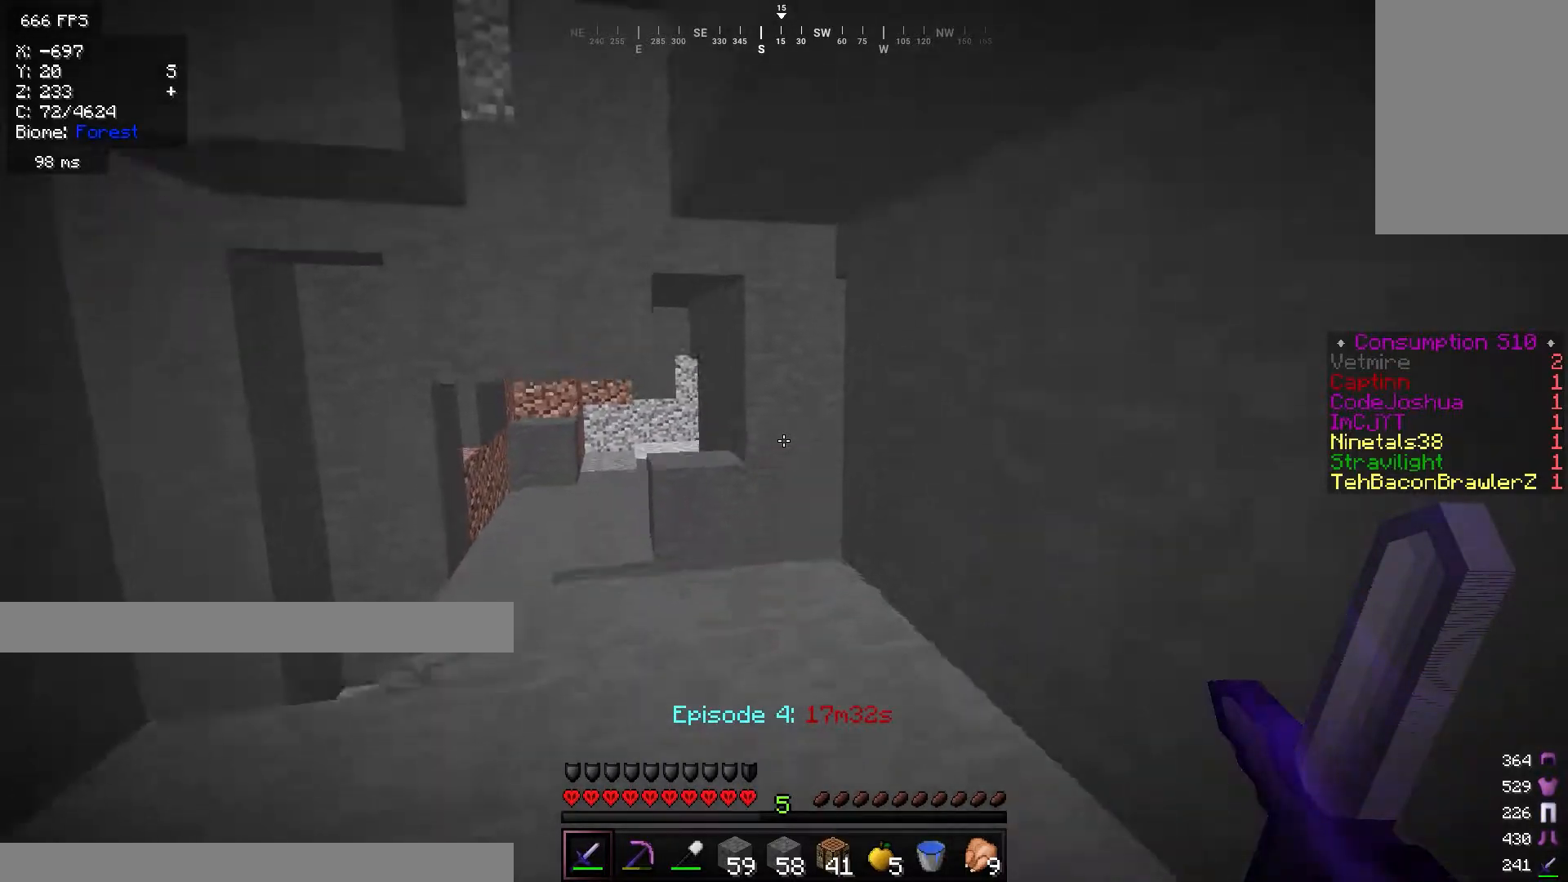
{"keys": ["a", "w"], "mouse": [], "events": [[201, "d", "up"], [384, "a", "down"]]}
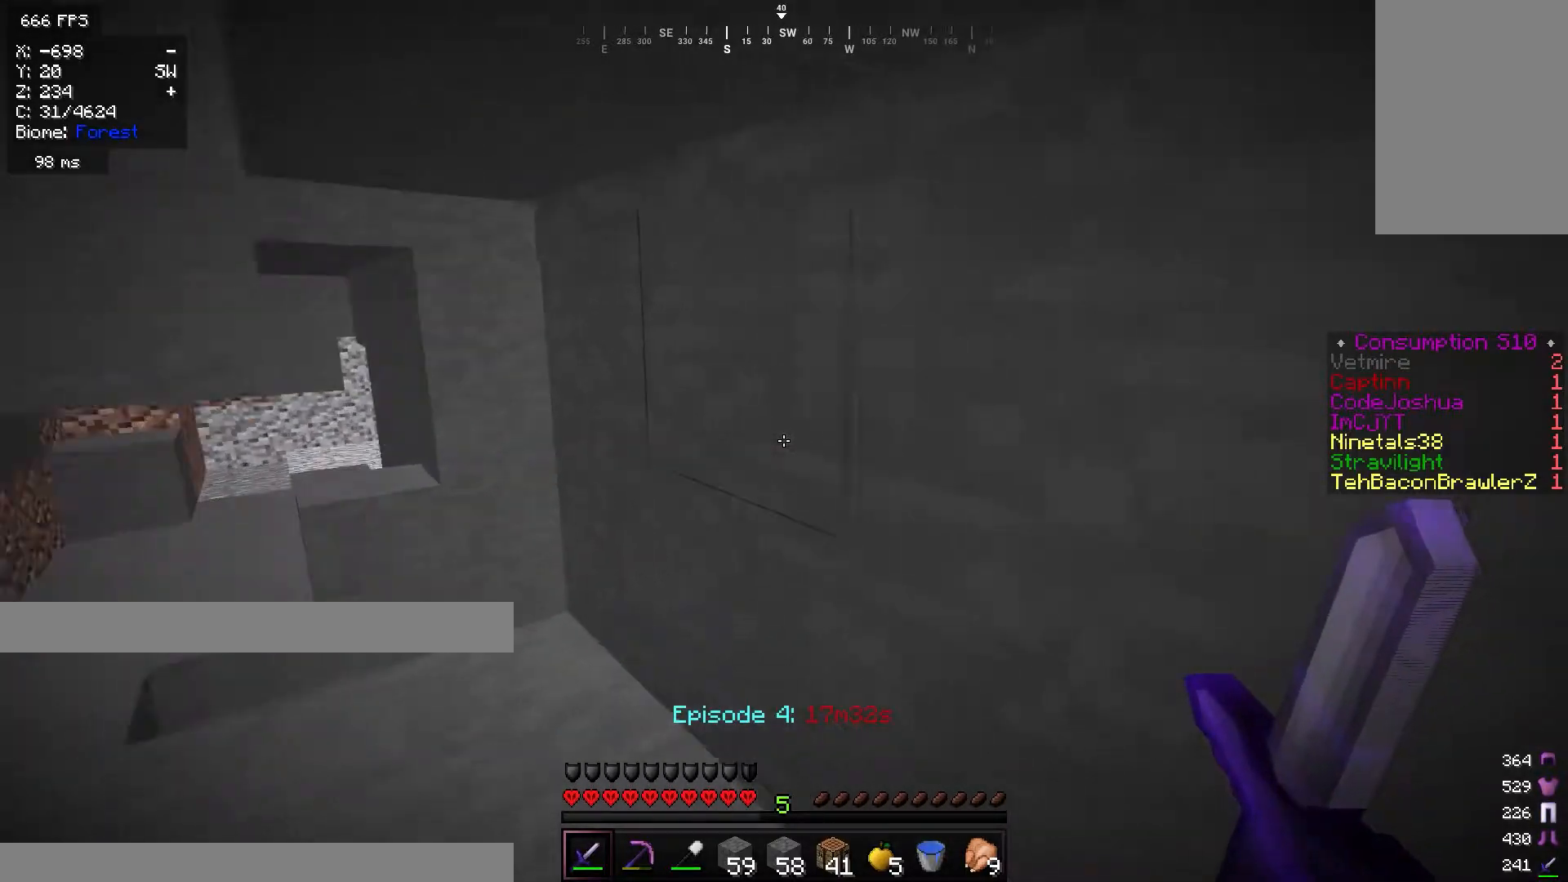
{"keys": ["a", "w"], "mouse": [], "events": []}
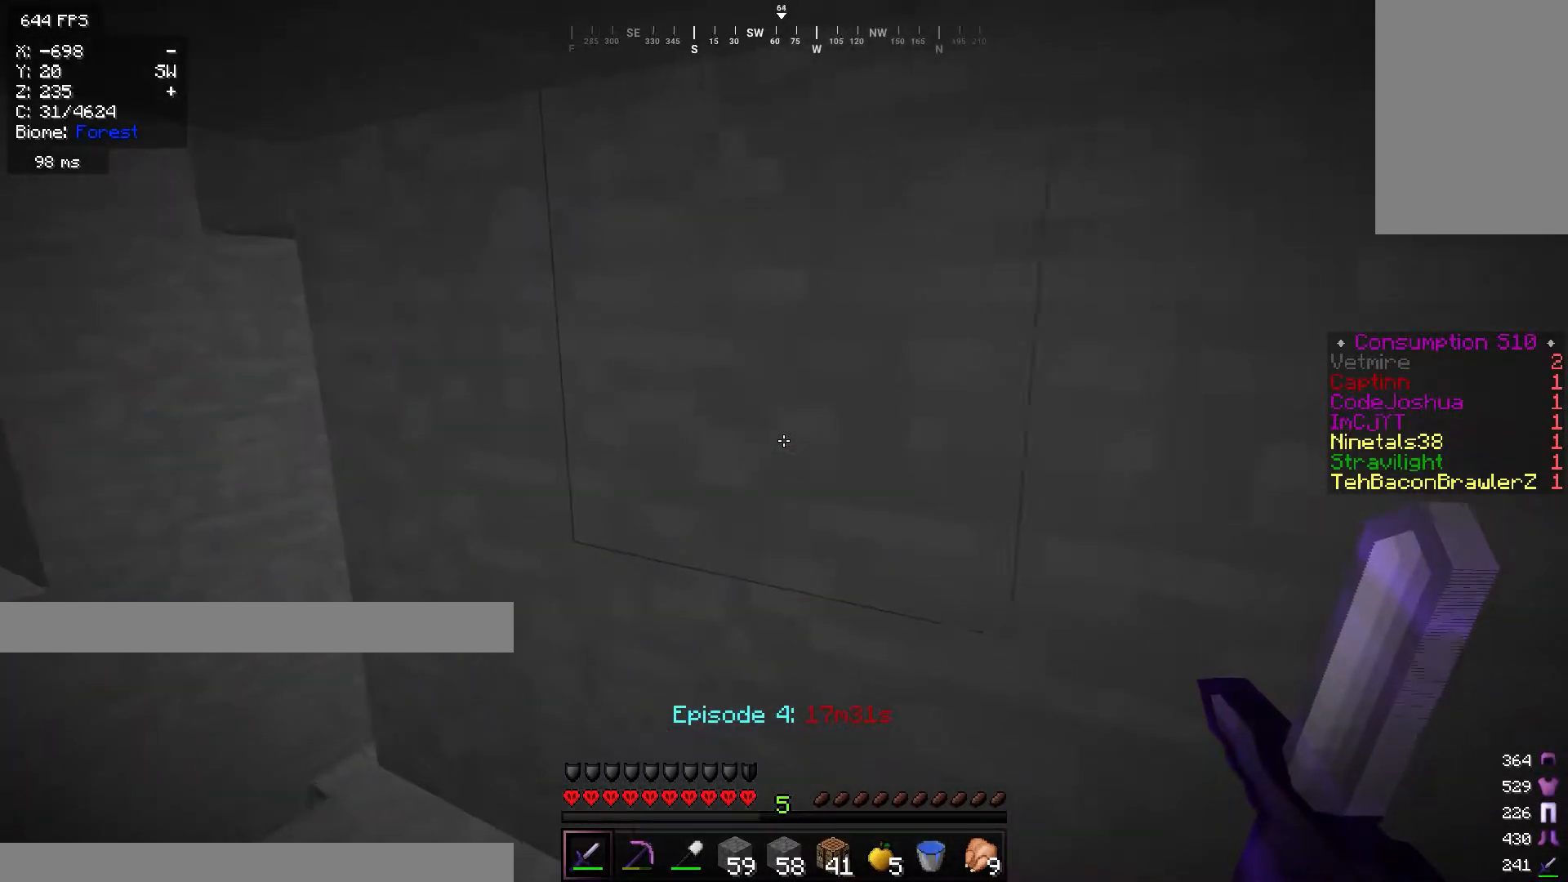
{"keys": ["a", "w"], "mouse": [], "events": []}
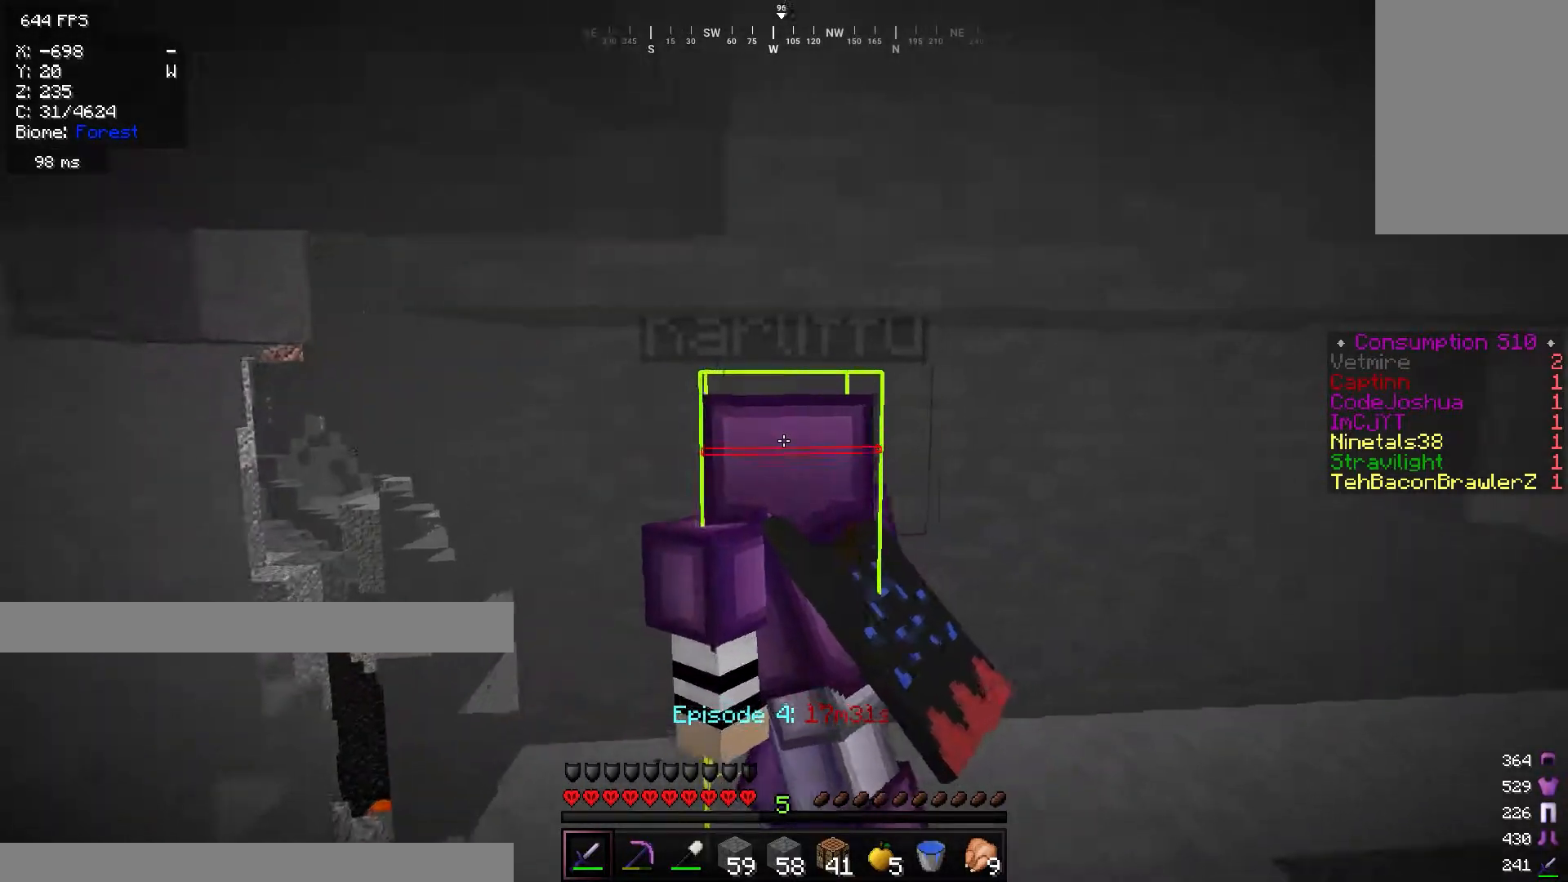
{"keys": ["d"], "mouse": [], "events": [[167, "w", "up"], [267, "a", "up"], [450, "d", "down"]]}
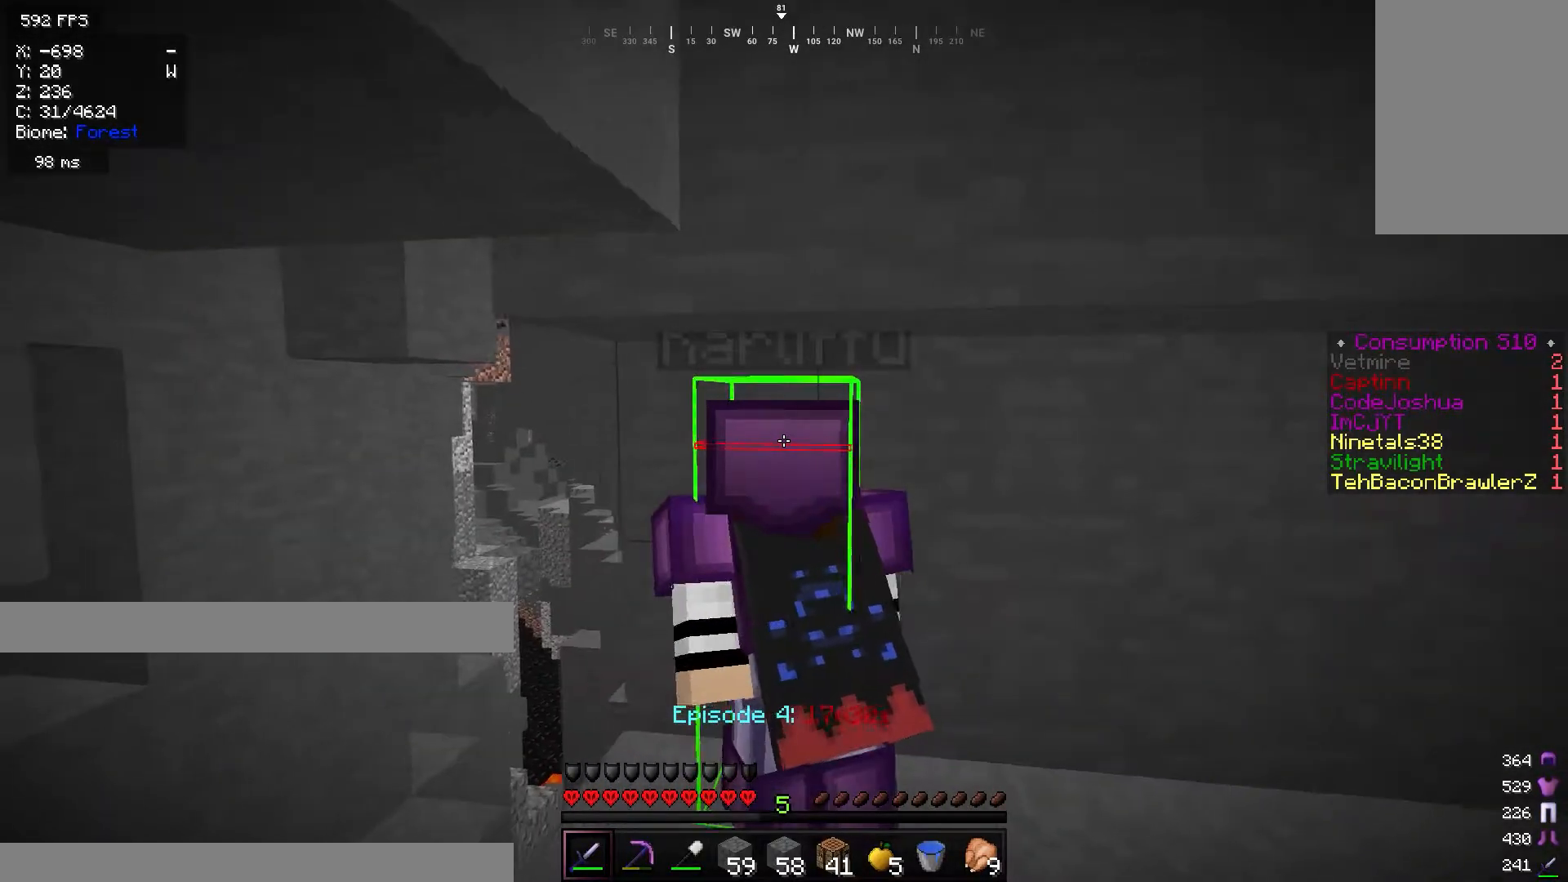
{"keys": [], "mouse": [], "events": [[50, "w", "down"], [351, "w", "up"], [401, "d", "up"]]}
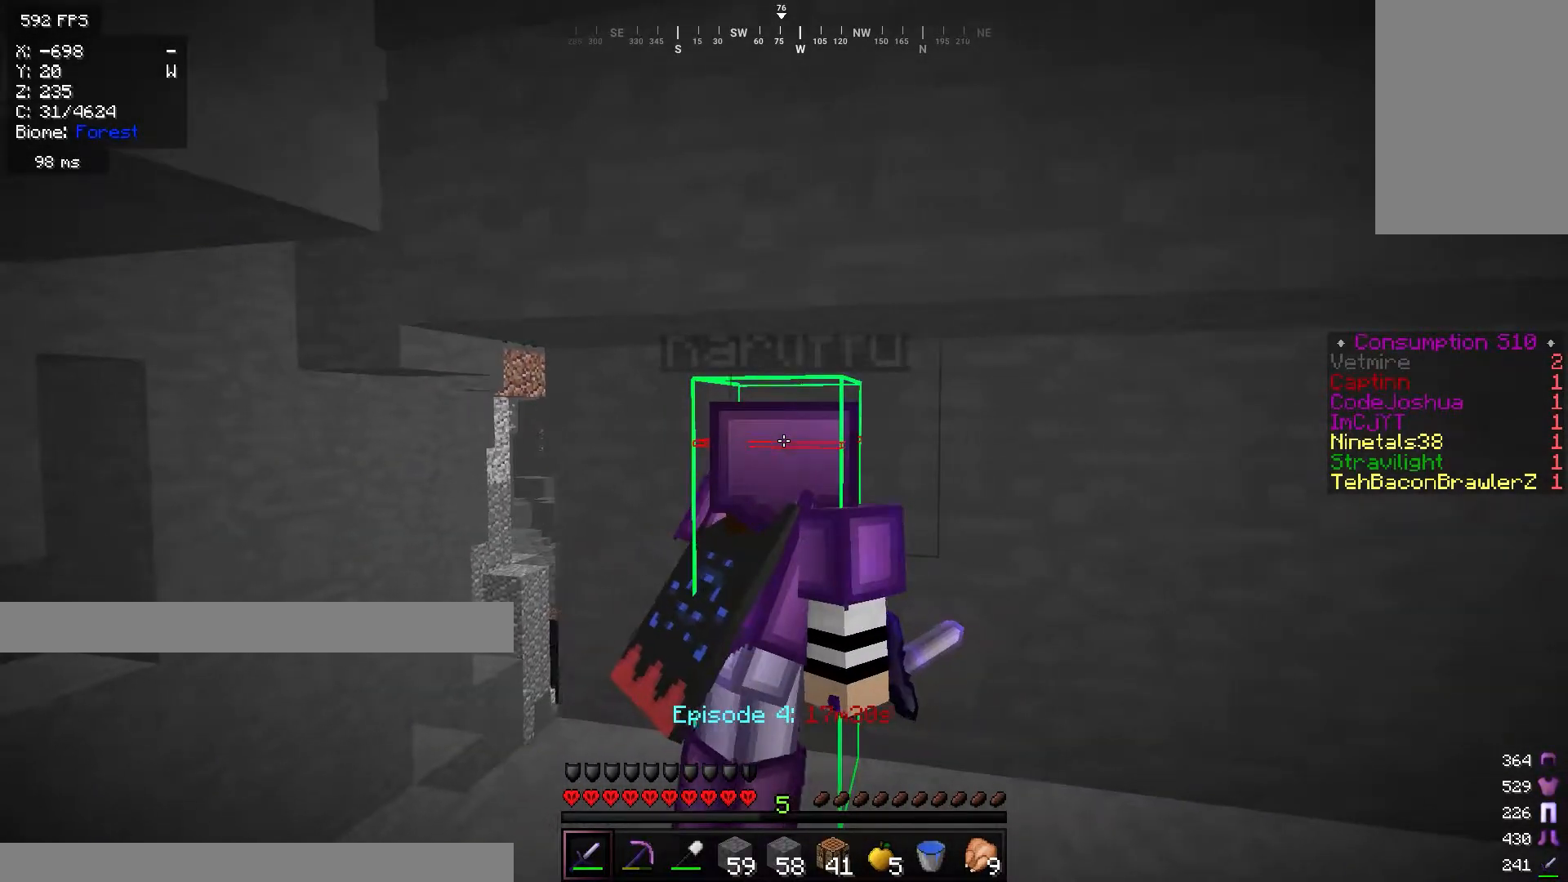
{"keys": ["a"], "mouse": [], "events": [[317, "a", "down"]]}
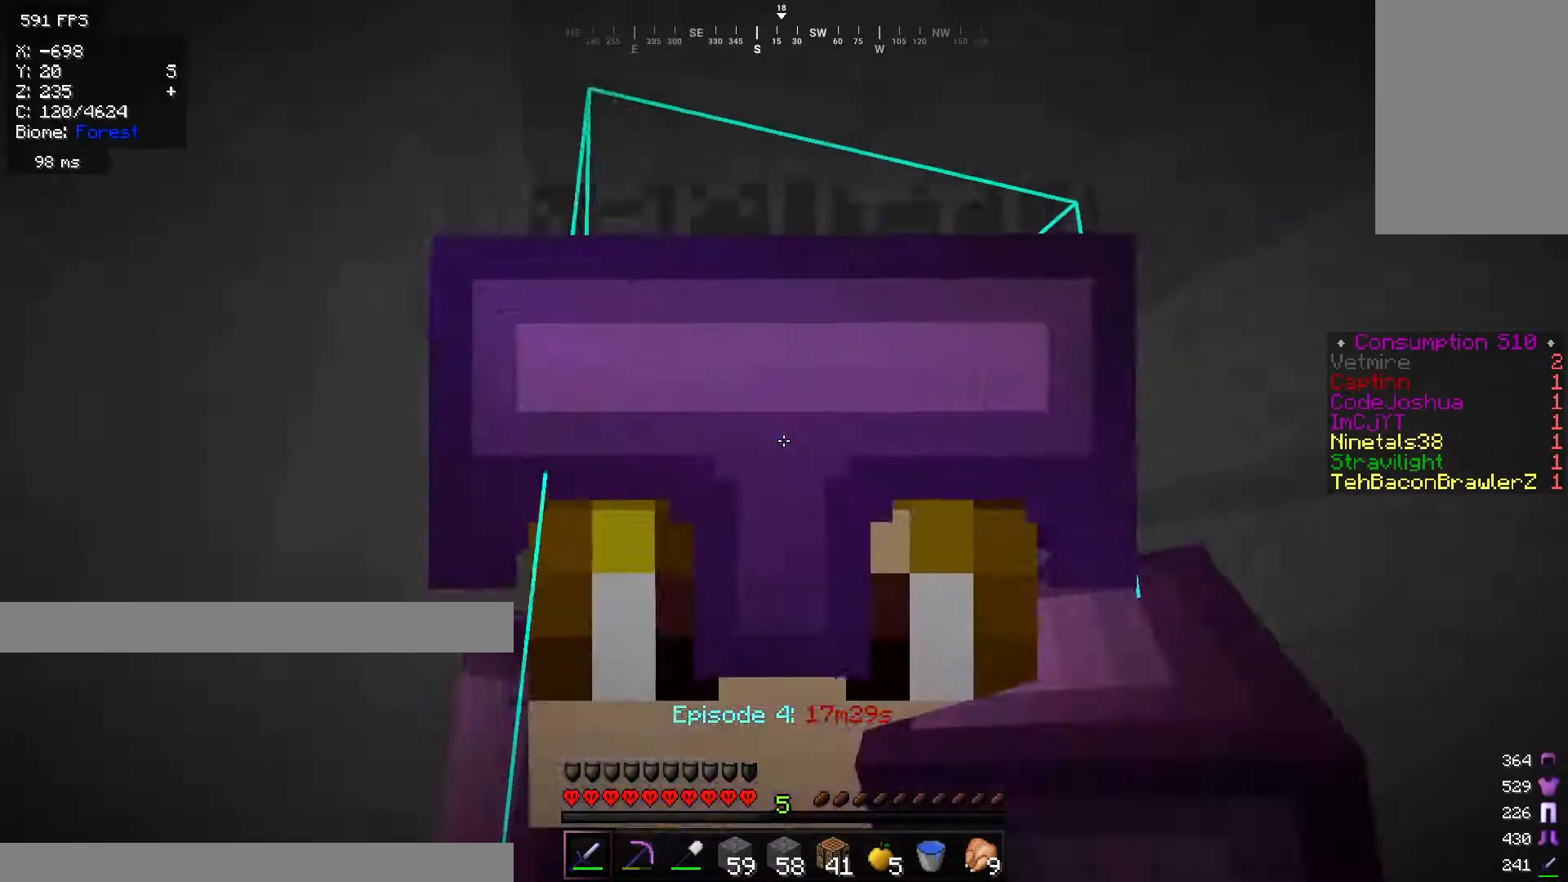
{"keys": ["a", "w"], "mouse": [], "events": [[250, "w", "down"]]}
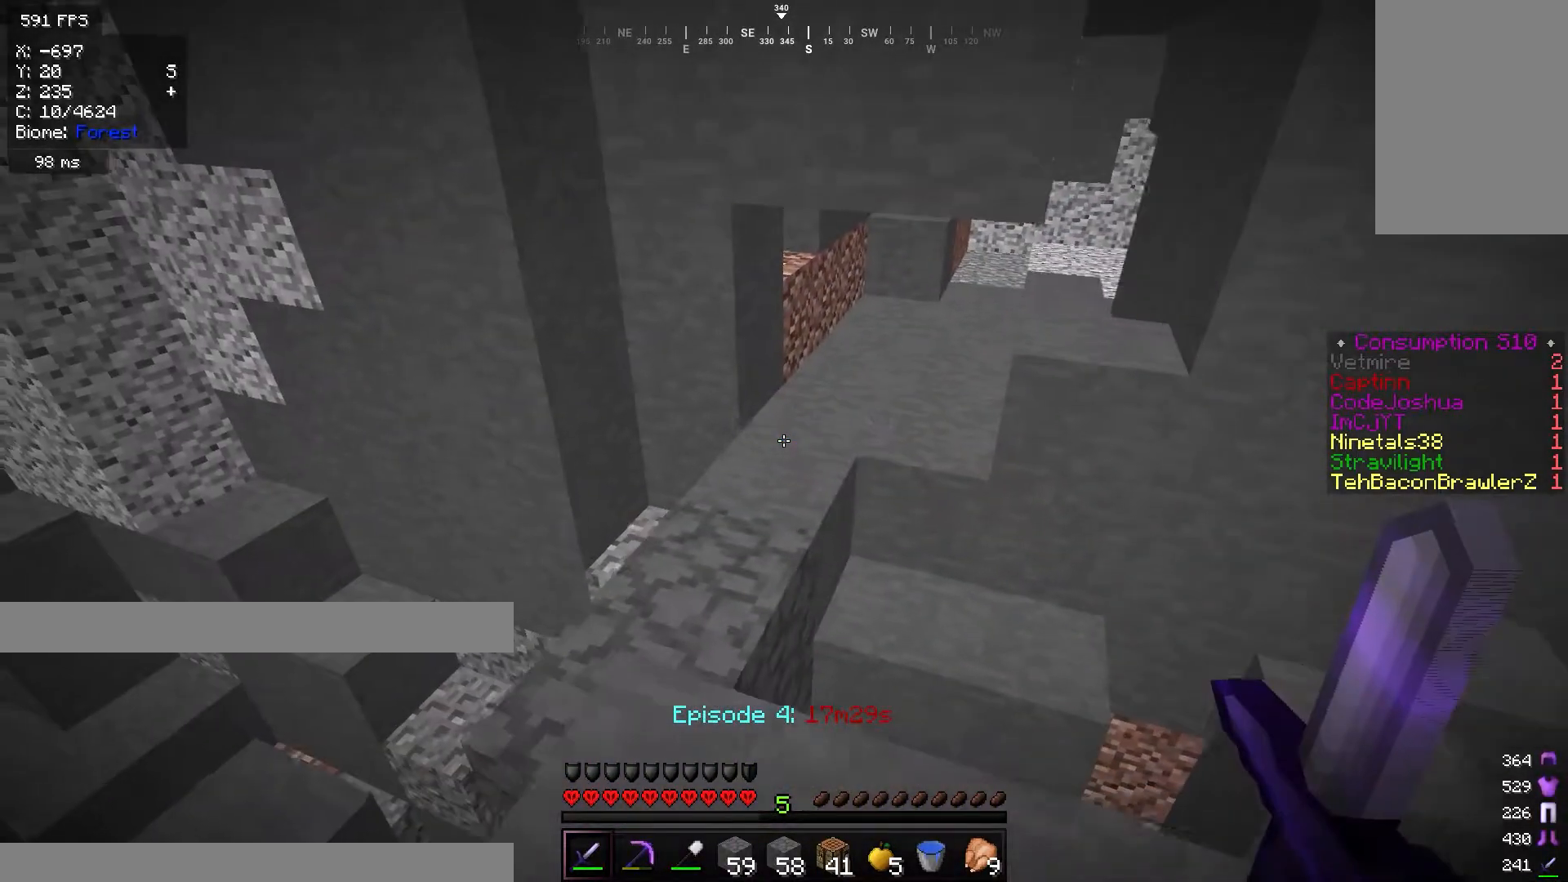
{"keys": ["a", "w"], "mouse": [], "events": [[317, "w", "up"], [417, "w", "down"]]}
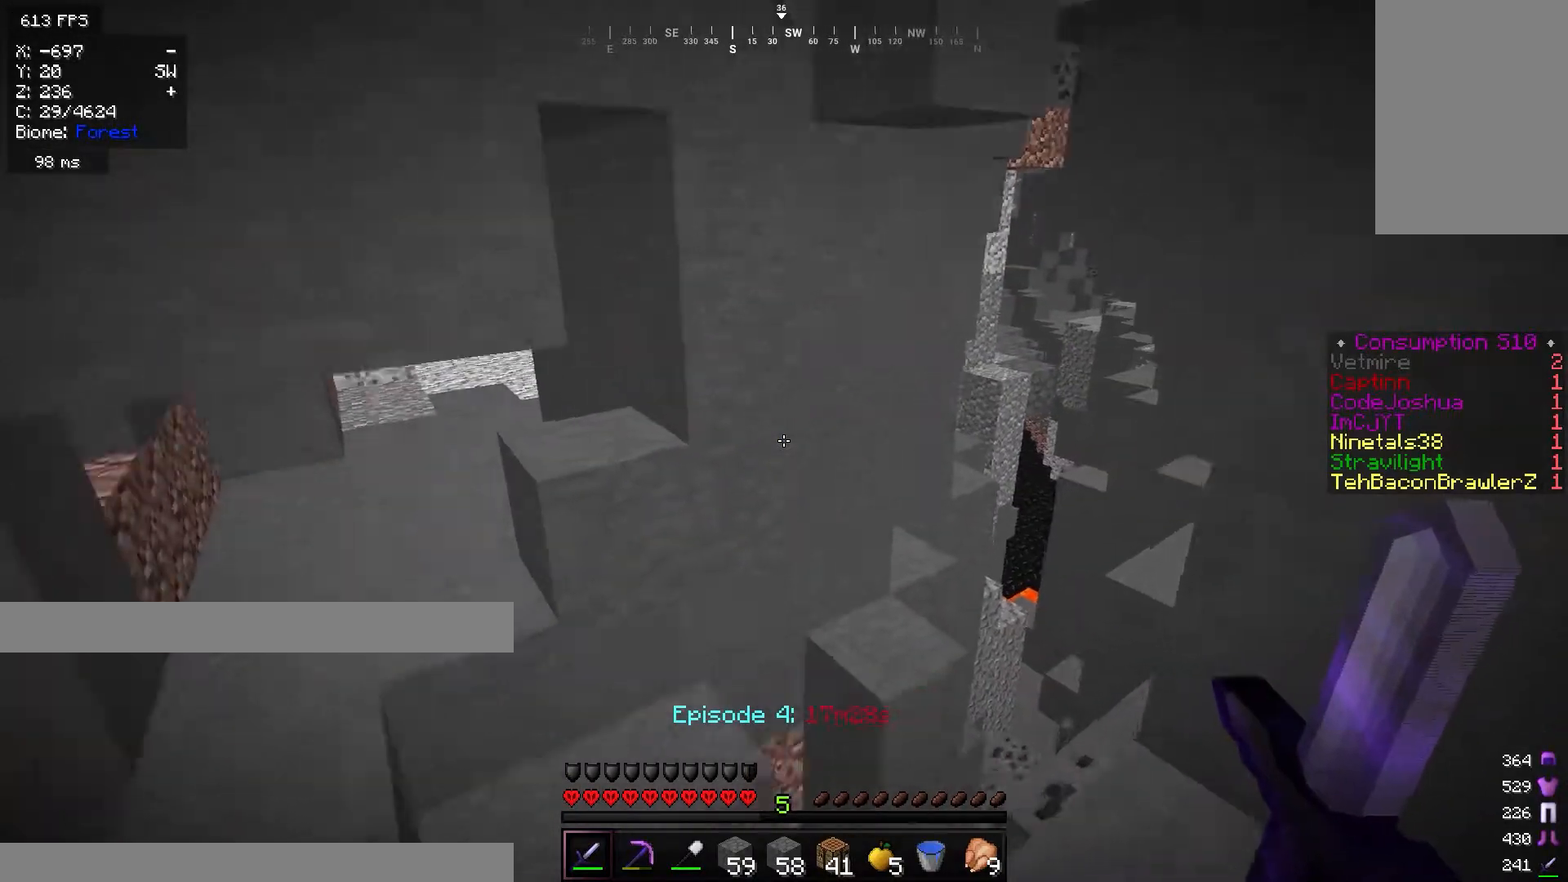
{"keys": ["w"], "mouse": [], "events": [[283, "a", "up"]]}
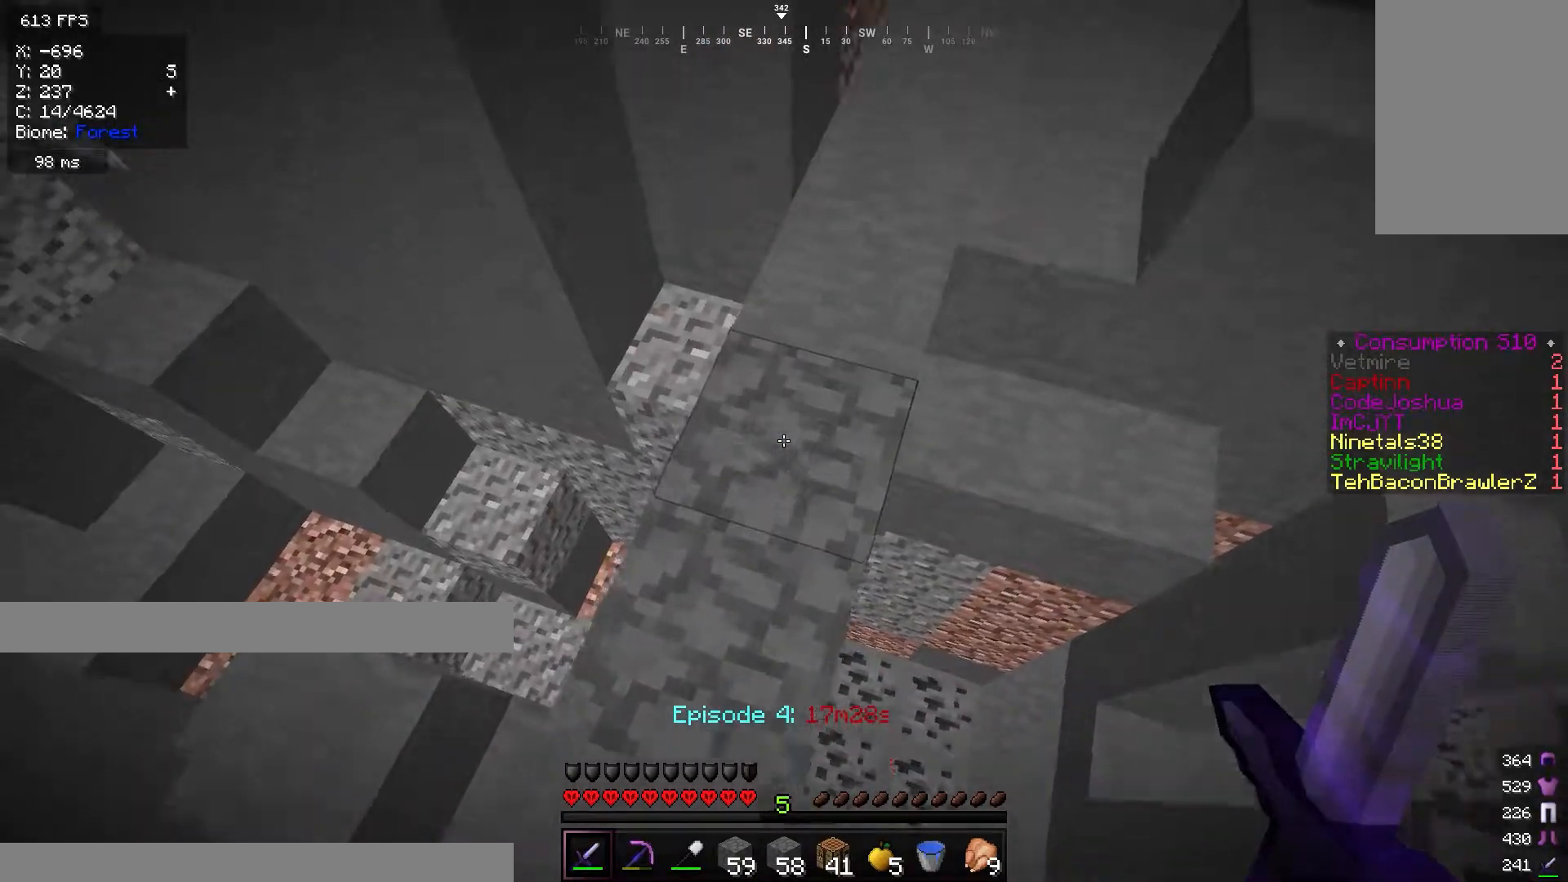
{"keys": ["a", "w"], "mouse": [], "events": [[234, "d", "down"], [417, "d", "up"], [434, "a", "down"]]}
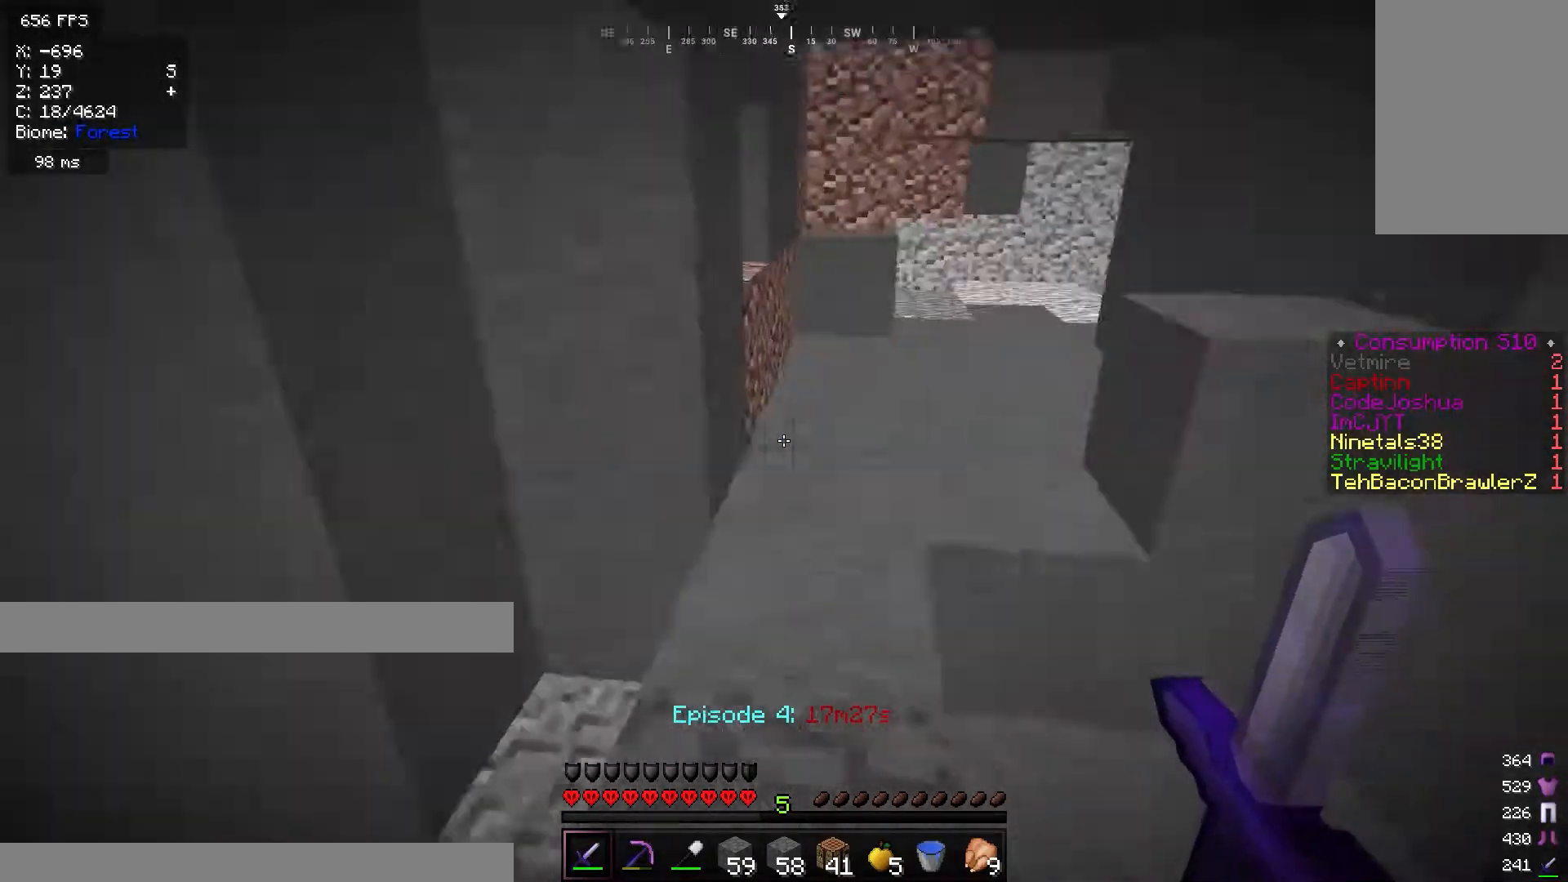
{"keys": ["a", "w"], "mouse": [], "events": []}
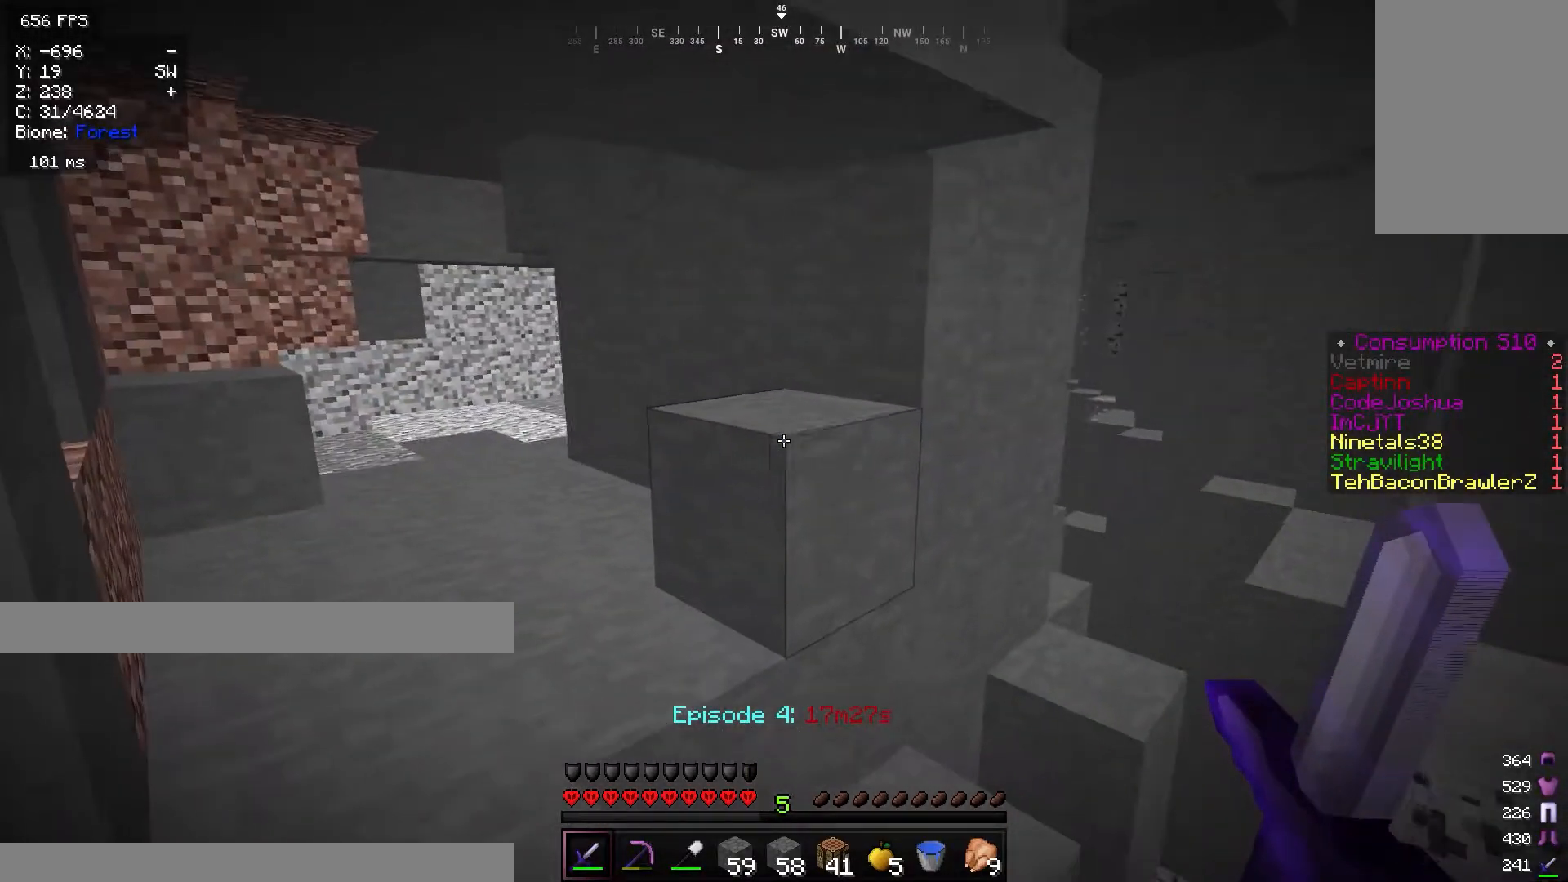
{"keys": ["a", "w"], "mouse": [], "events": []}
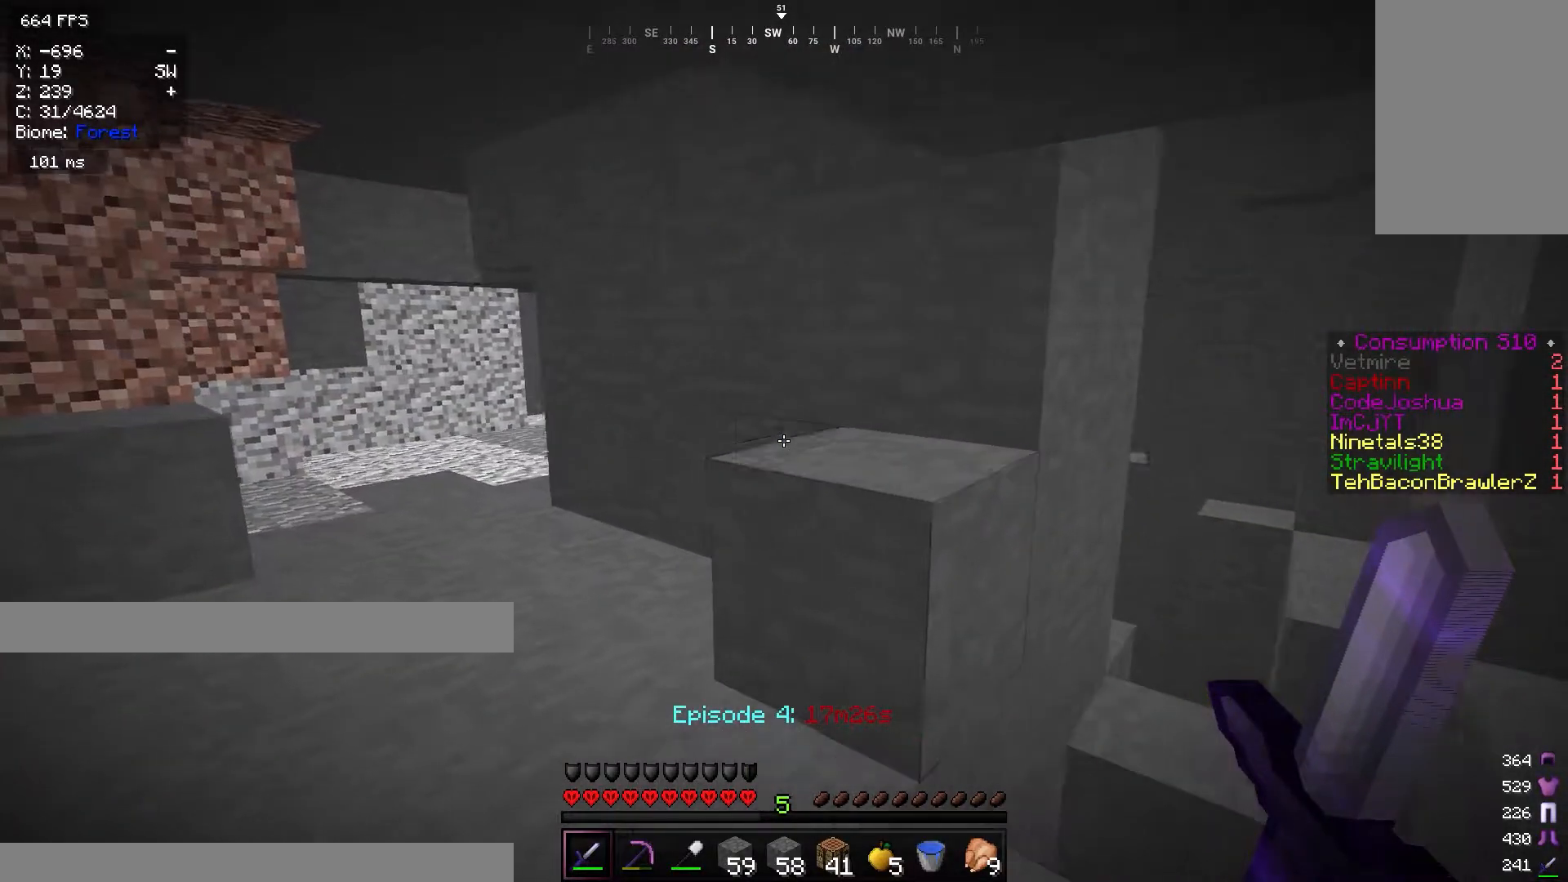
{"keys": ["a", "w"], "mouse": [], "events": []}
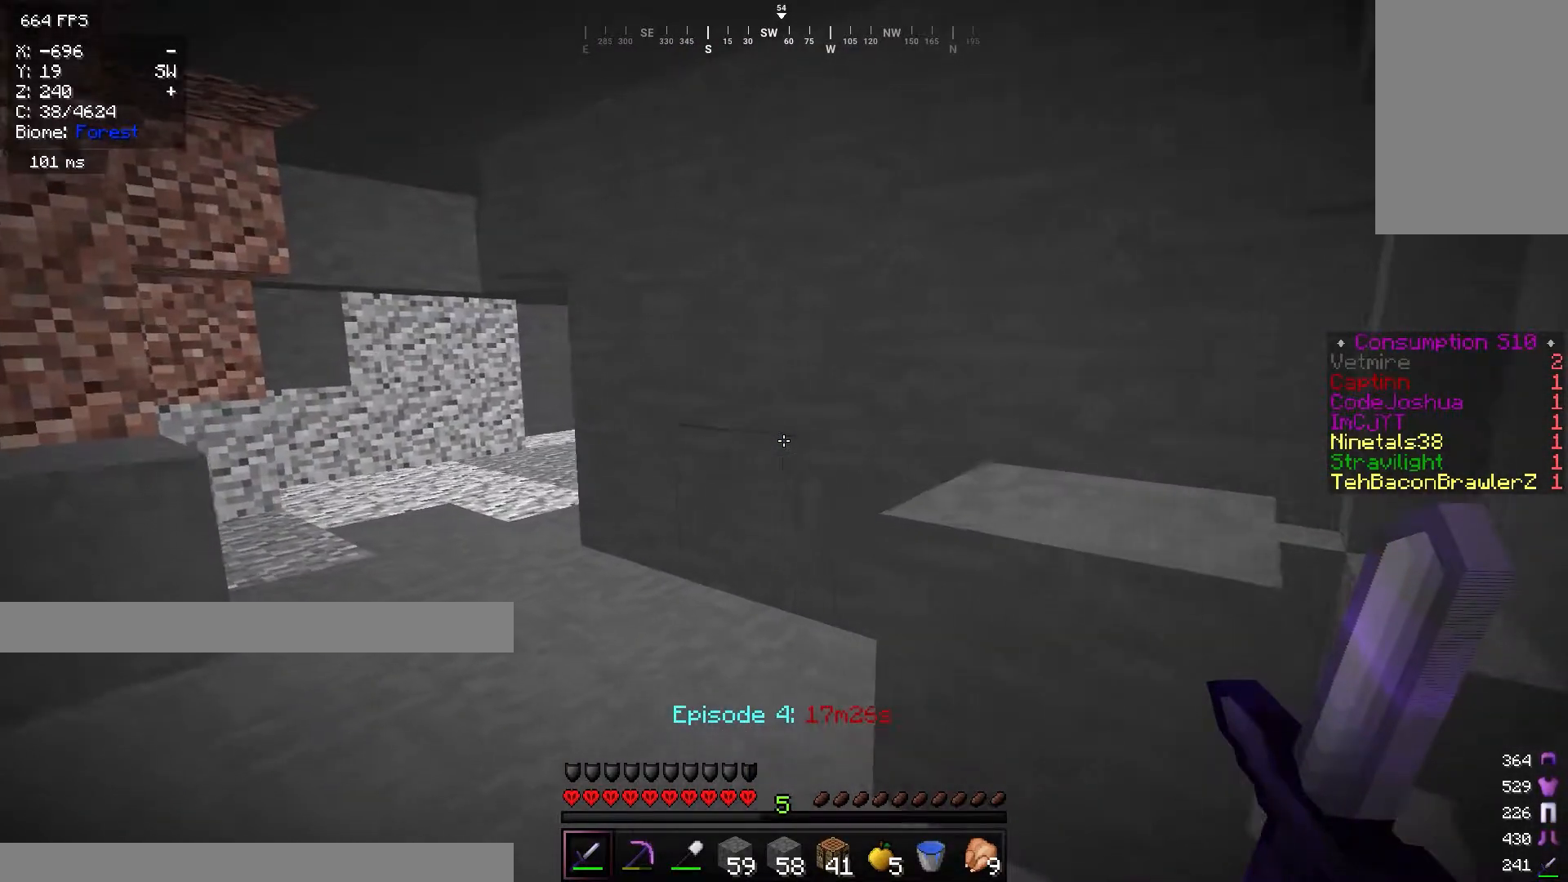
{"keys": ["a", "w"], "mouse": [], "events": []}
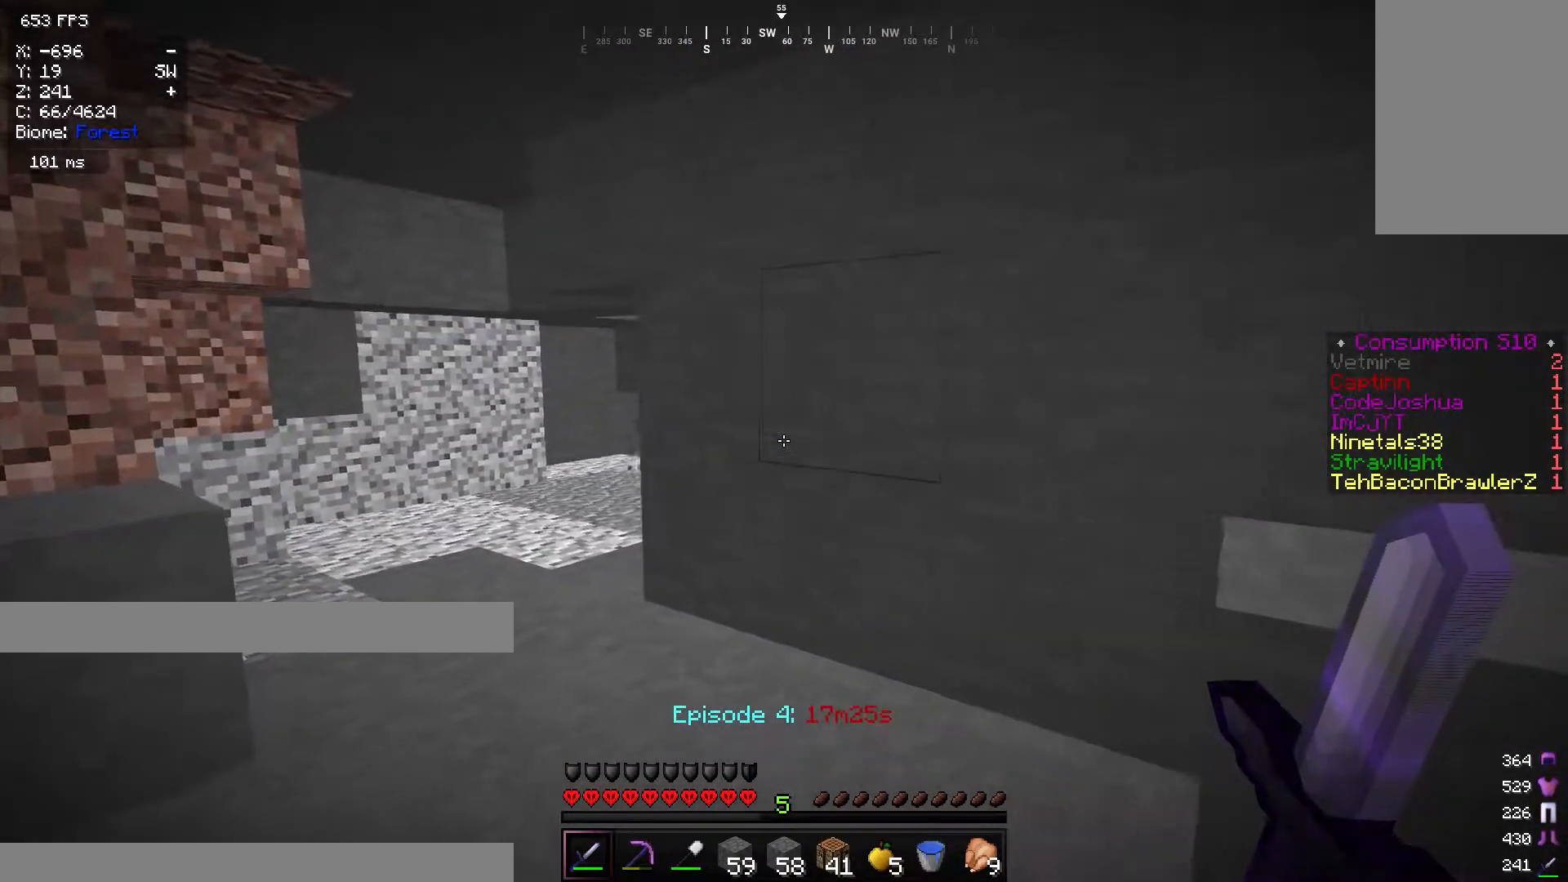
{"keys": ["w"], "mouse": [], "events": [[417, "a", "up"]]}
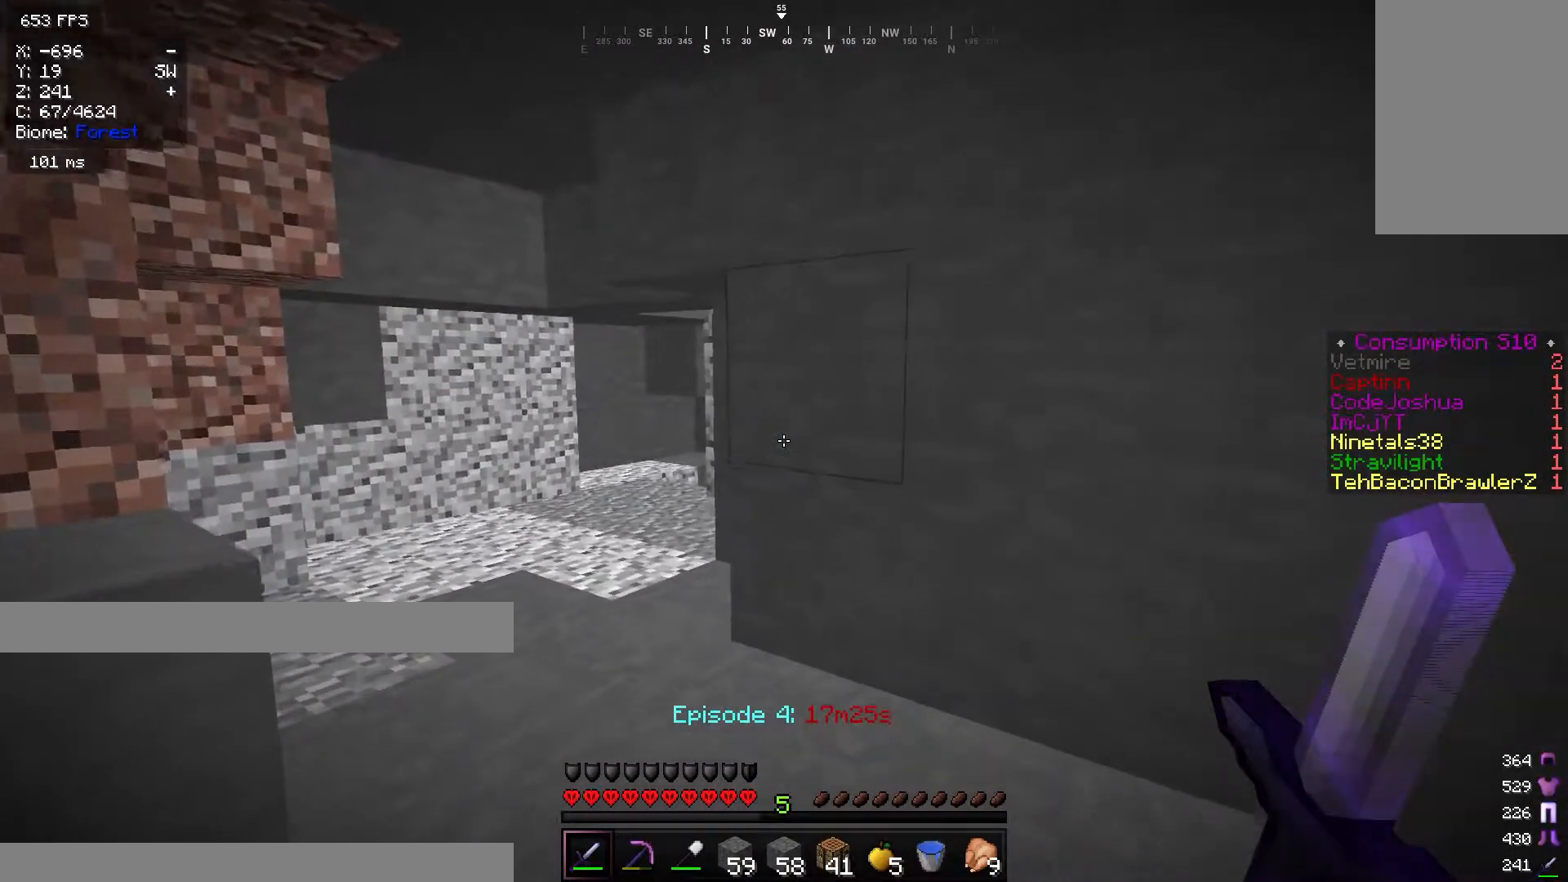
{"keys": ["w"], "mouse": [], "events": []}
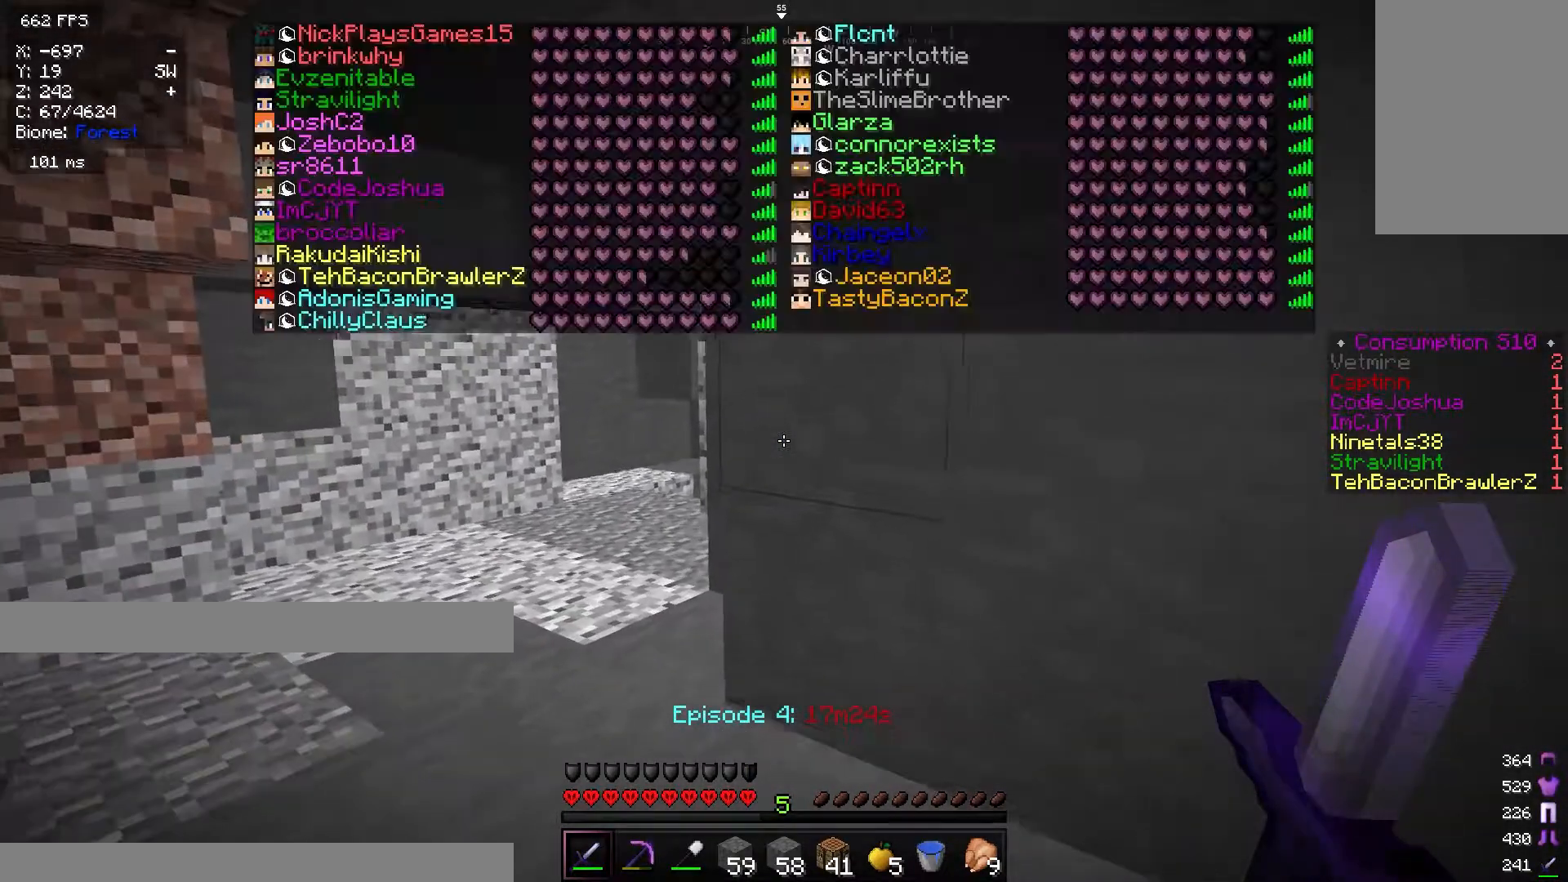
{"keys": ["w"], "mouse": [], "events": []}
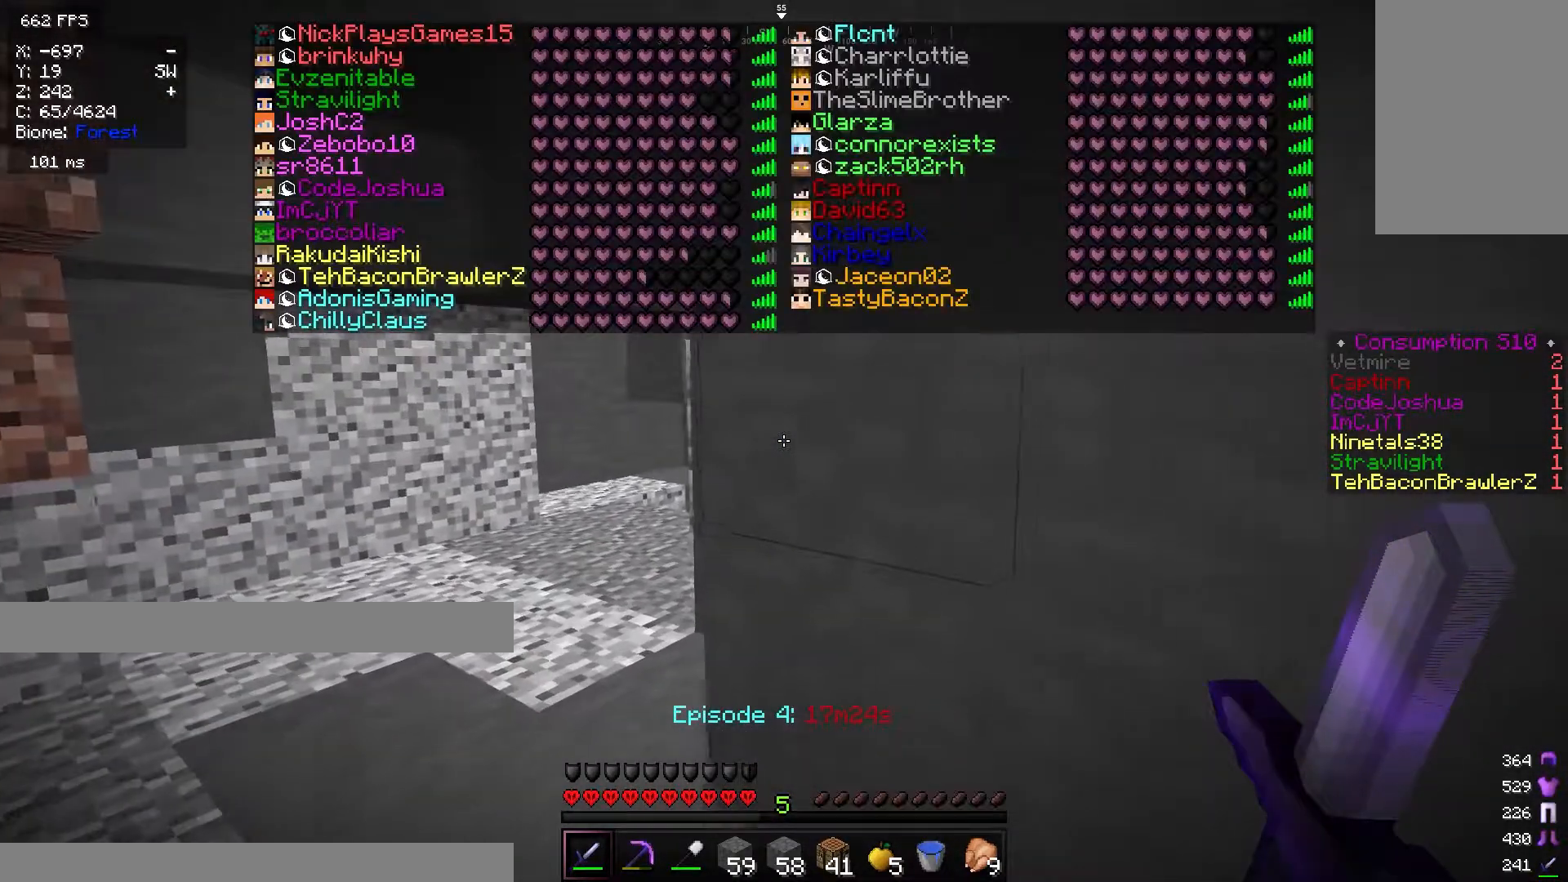
{"keys": ["a", "w"], "mouse": [], "events": [[434, "a", "down"]]}